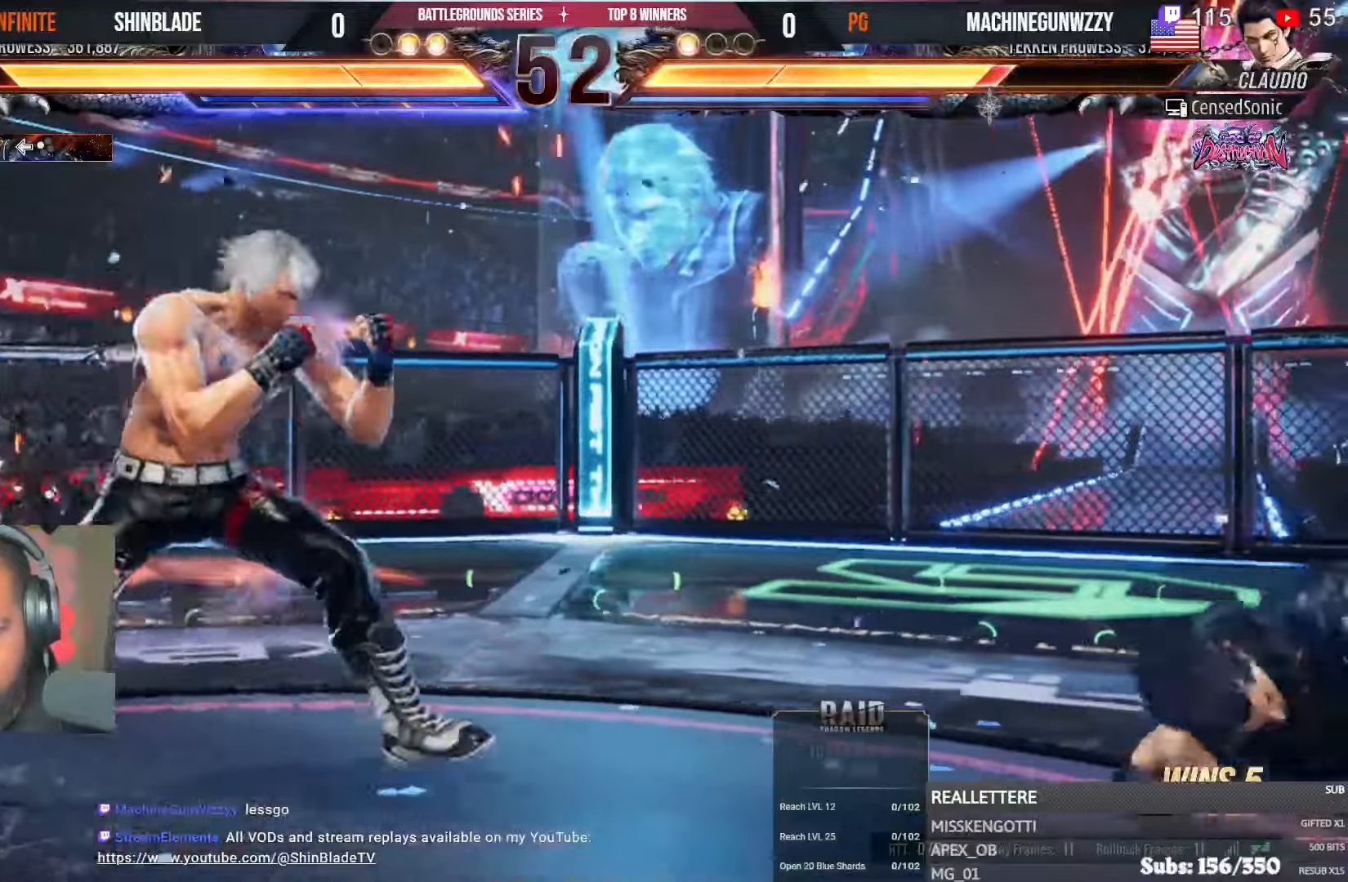
Gameplay with a controller (PlayStation layout); each line is a JSON object with the inputs held at the frame after it (dt_ms = milliseconds from this image to that frame). "events" lists button and stick changes between this image and that frame as [ms after this image, input, new state], when the widget could be followed in between.
{"dt_ms": 500, "buttons": [], "left_stick": "center", "right_stick": "center", "events": [[33, "DPAD_RIGHT", "up"], [66, "CIRCLE", "down"], [66, "CROSS", "down"], [133, "CROSS", "up"], [150, "CIRCLE", "up"], [233, "TRIANGLE", "down"], [333, "TRIANGLE", "up"], [383, "TRIANGLE", "down"], [433, "SQUARE", "down"], [450, "TRIANGLE", "up"], [500, "SQUARE", "up"]]}
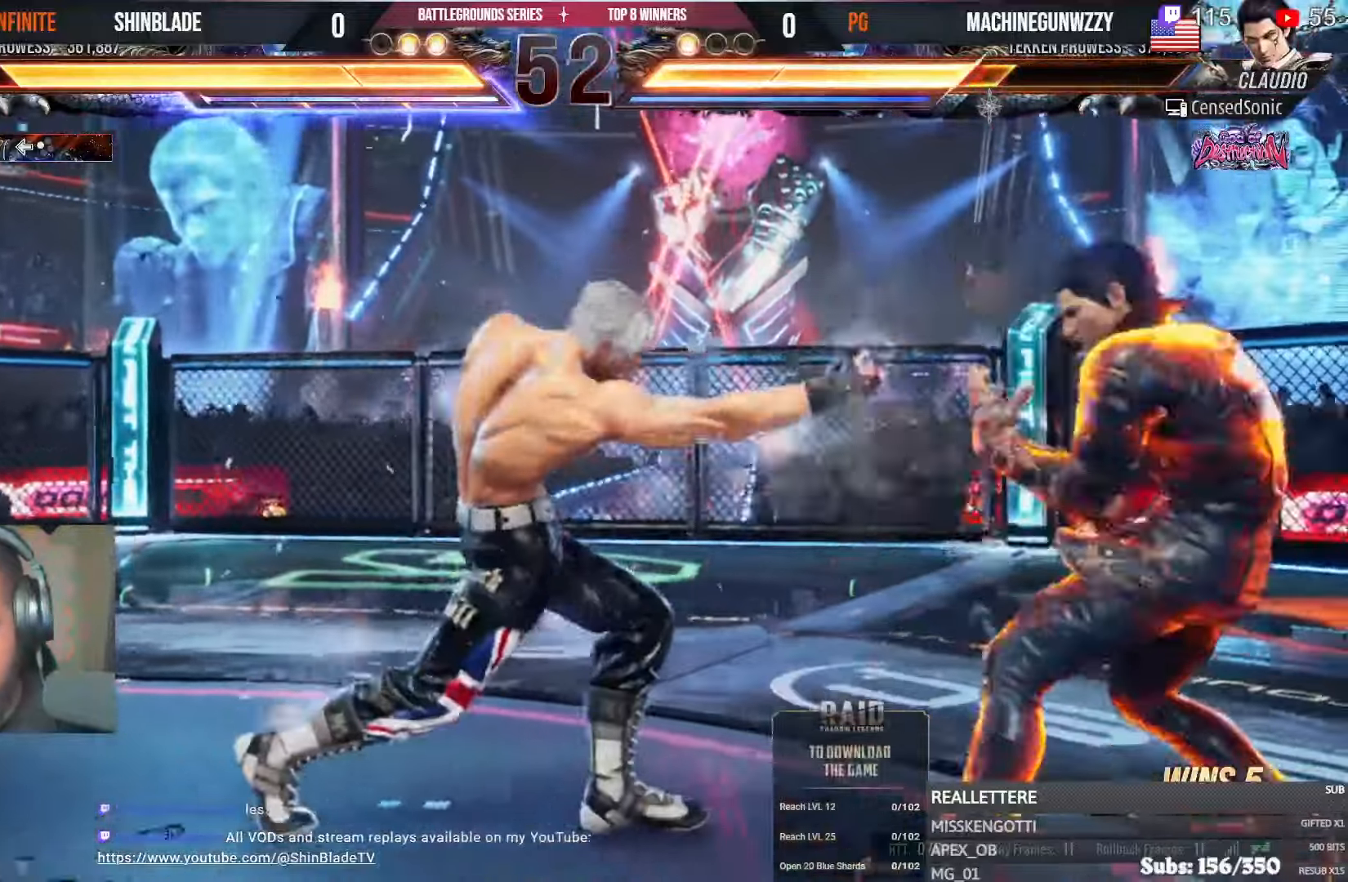
{"dt_ms": 500, "buttons": ["CROSS", "DPAD_UP", "DPAD_LEFT"], "left_stick": "center", "right_stick": "center", "events": [[66, "SQUARE", "down"], [233, "SQUARE", "up"], [300, "DPAD_LEFT", "down"], [300, "DPAD_UP", "down"], [366, "CROSS", "down"]]}
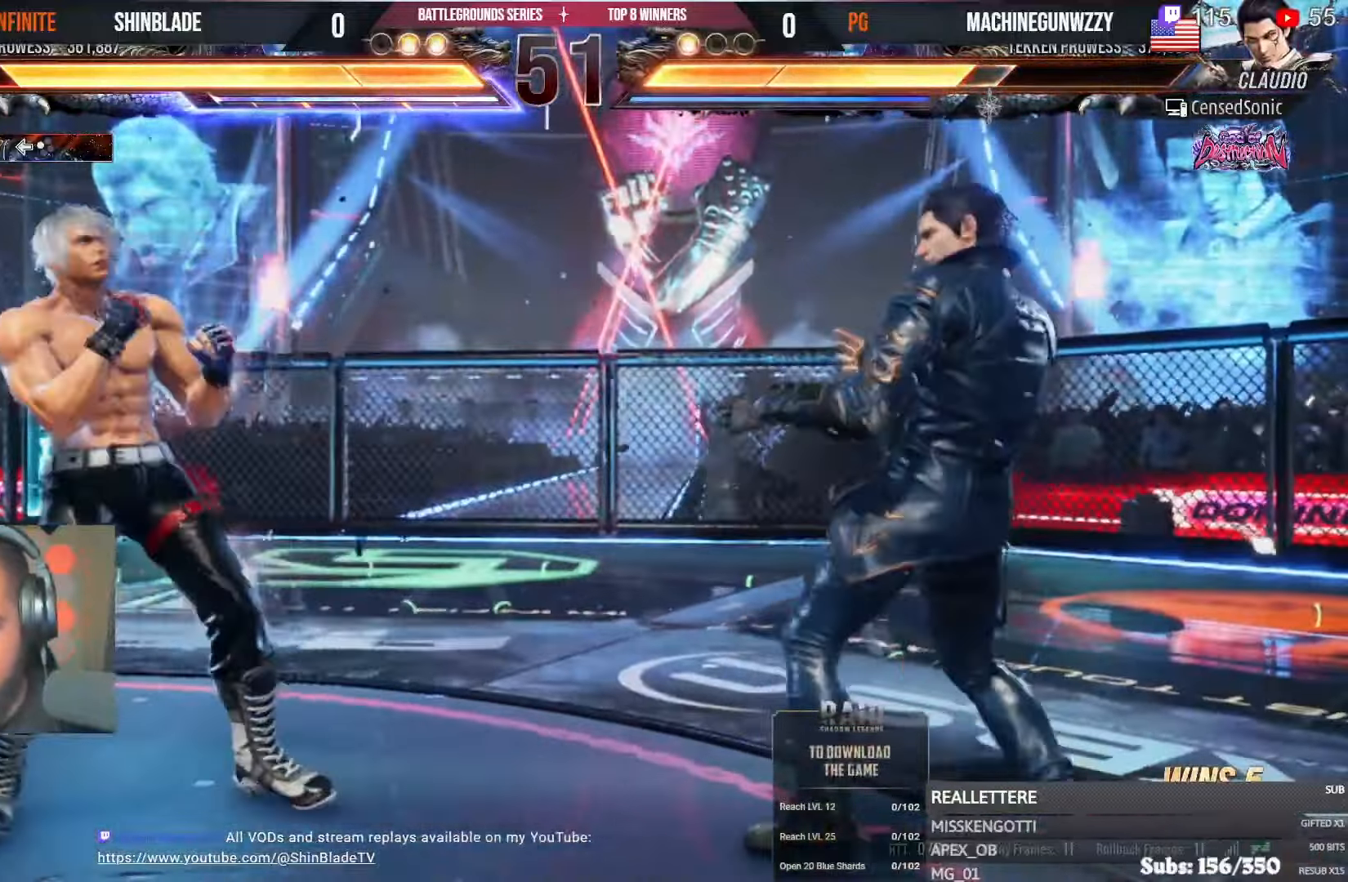
{"dt_ms": 500, "buttons": [], "left_stick": "center", "right_stick": "center", "events": [[33, "DPAD_LEFT", "up"], [33, "DPAD_UP", "up"], [66, "CROSS", "up"]]}
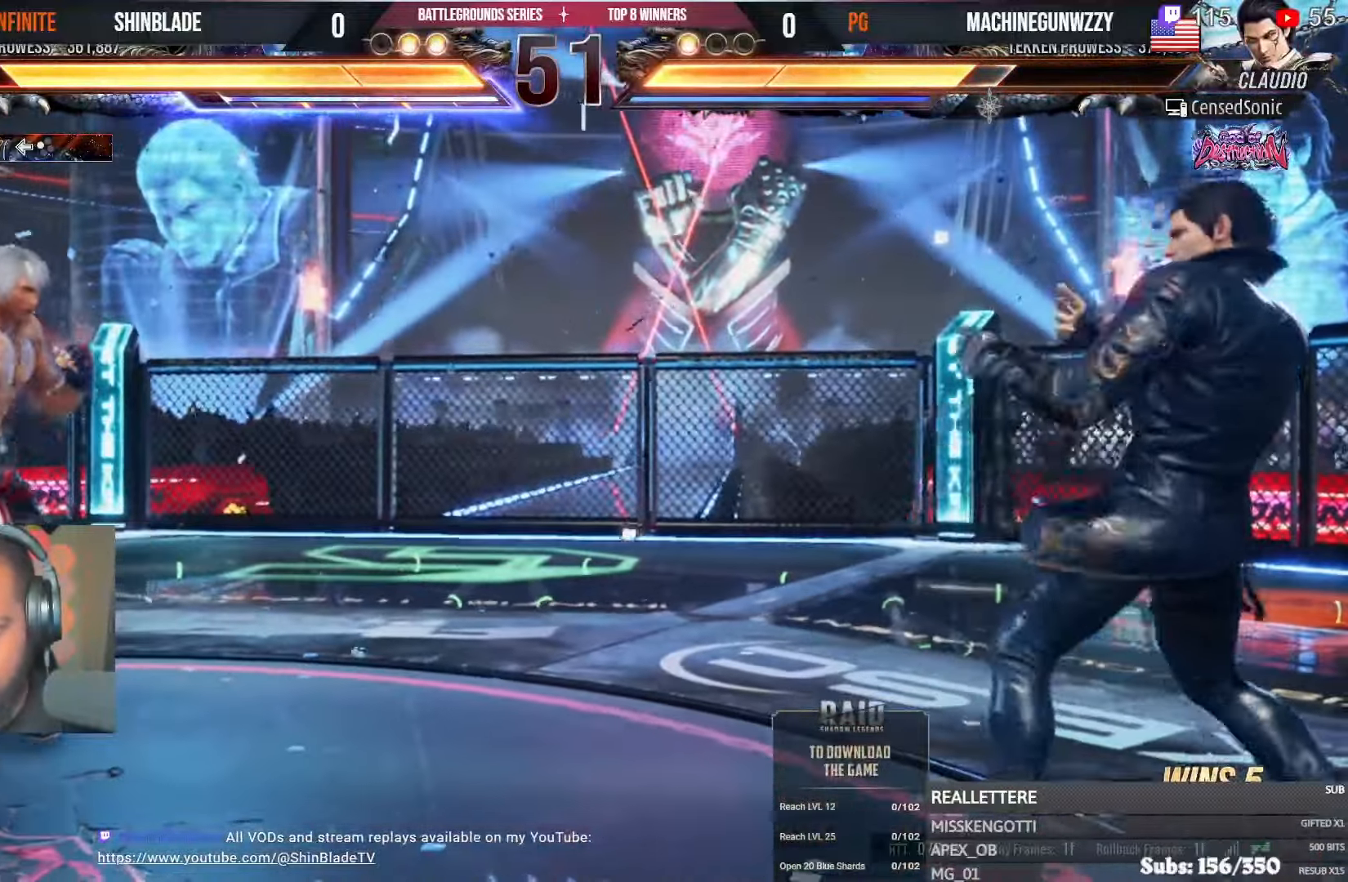
{"dt_ms": 500, "buttons": ["R1"], "left_stick": "center", "right_stick": "center", "events": [[450, "R1", "down"]]}
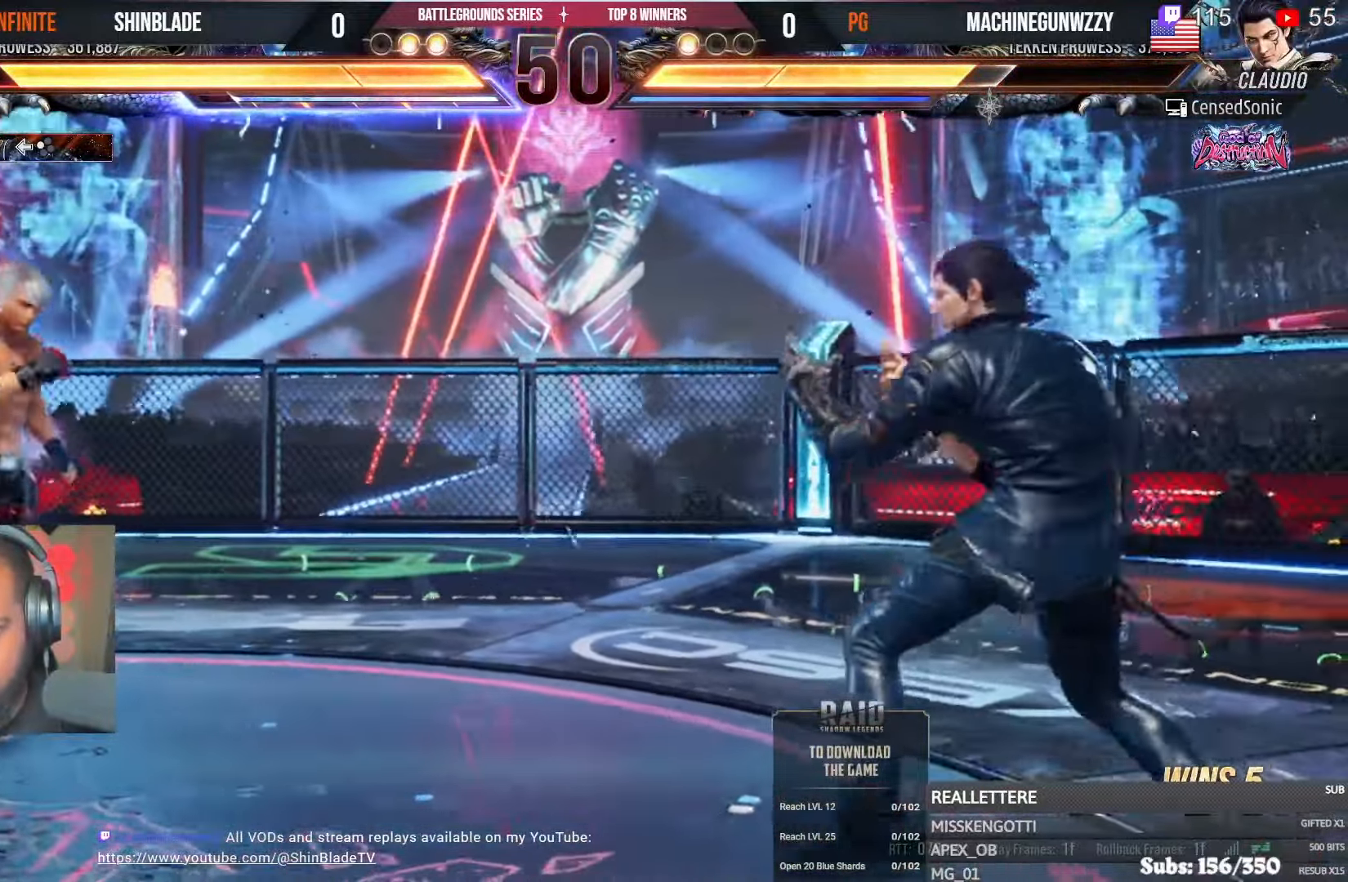
{"dt_ms": 500, "buttons": [], "left_stick": "center", "right_stick": "center", "events": [[100, "R1", "up"]]}
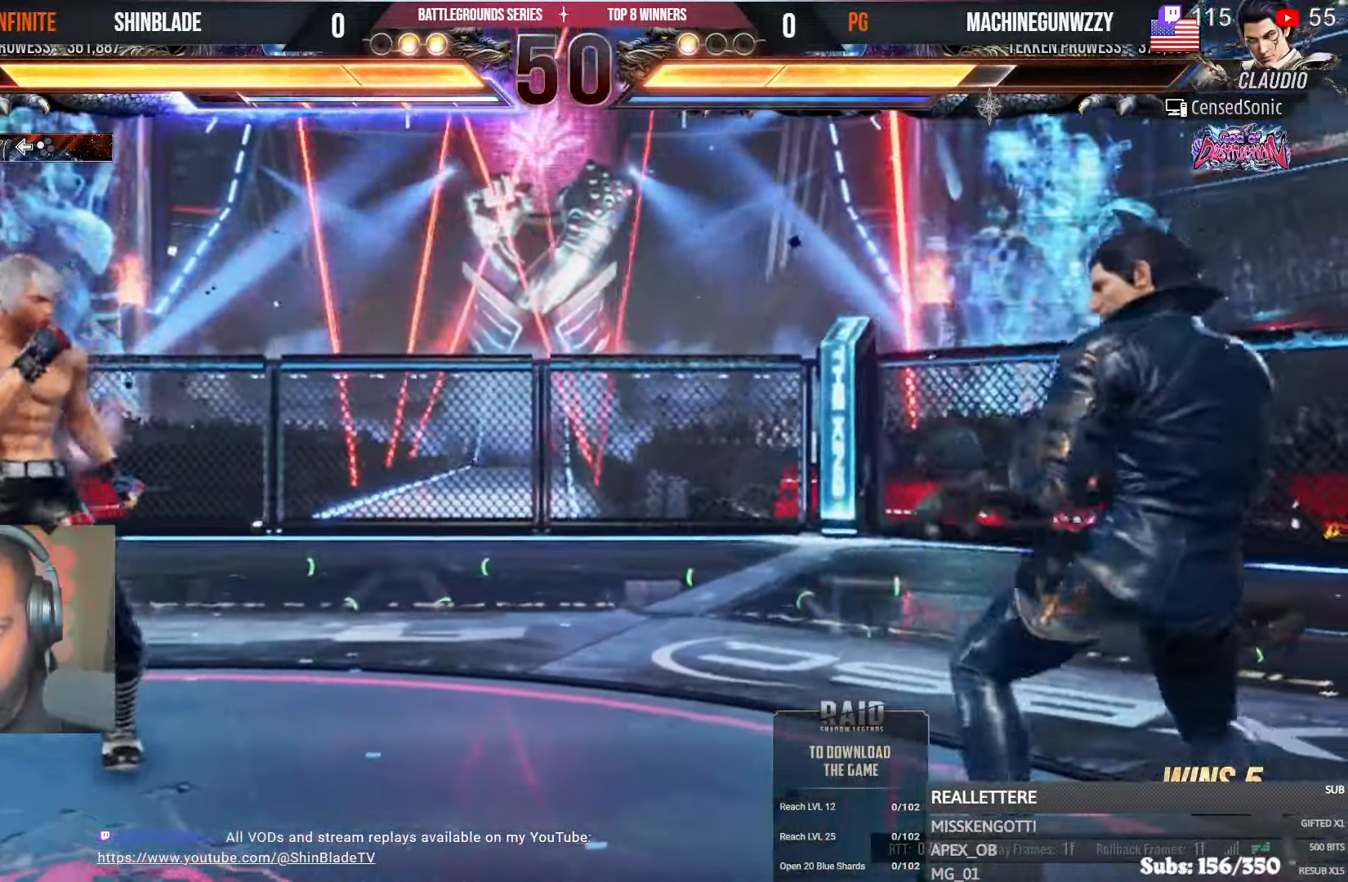
{"dt_ms": 500, "buttons": [], "left_stick": "center", "right_stick": "center", "events": [[16, "R1", "down"], [216, "R1", "up"]]}
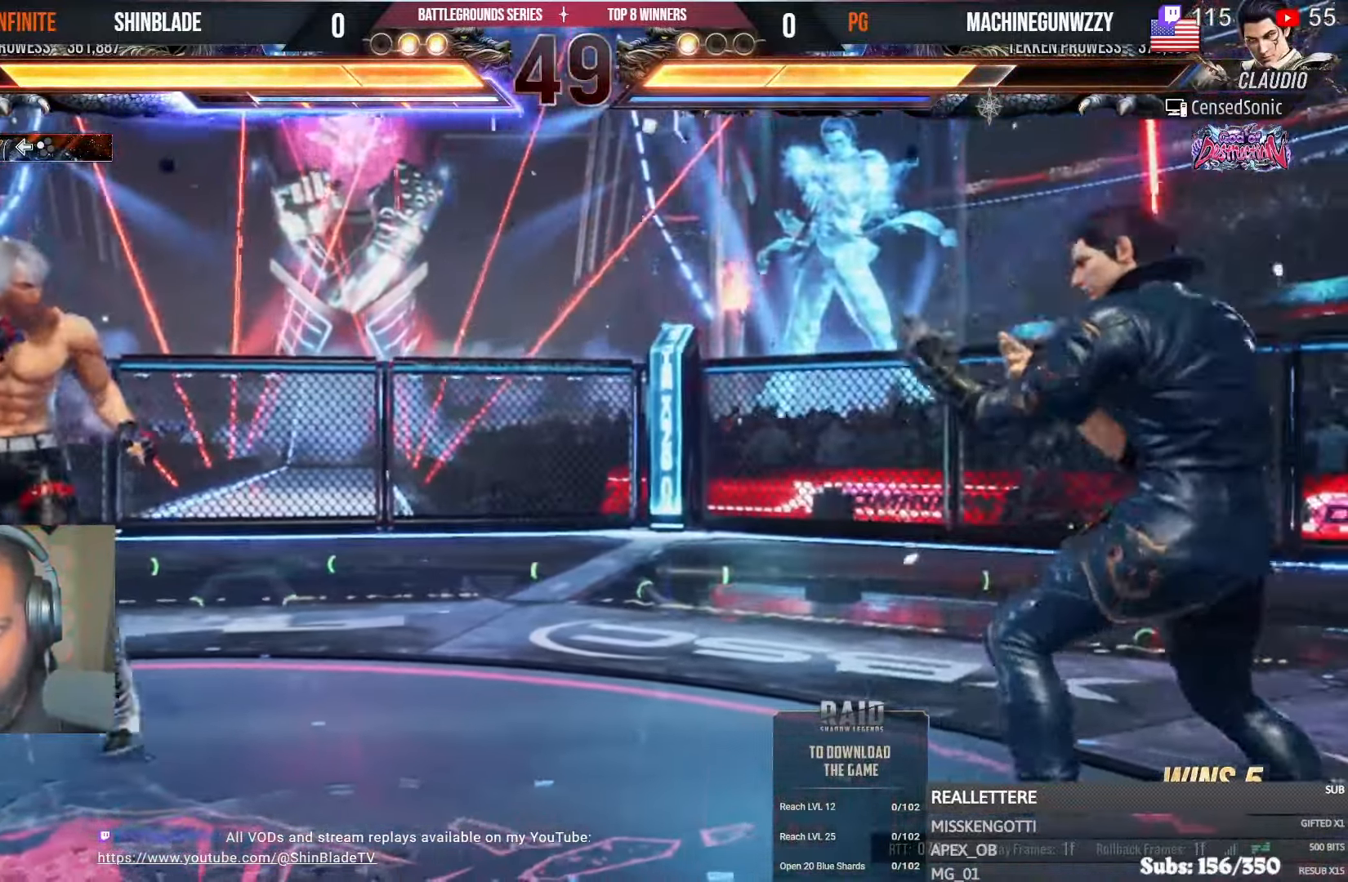
{"dt_ms": 500, "buttons": ["SQUARE"], "left_stick": "center", "right_stick": "center", "events": [[33, "DPAD_RIGHT", "down"], [100, "DPAD_RIGHT", "up"], [116, "DPAD_RIGHT", "down"], [183, "DPAD_RIGHT", "up"], [216, "DPAD_RIGHT", "down"], [250, "SQUARE", "down"], [316, "DPAD_RIGHT", "up"], [350, "L1", "down"], [350, "R1", "down"], [350, "TRIANGLE", "down"], [383, "SQUARE", "up"], [450, "SQUARE", "down"], [466, "R1", "up"], [466, "TRIANGLE", "up"], [483, "L1", "up"]]}
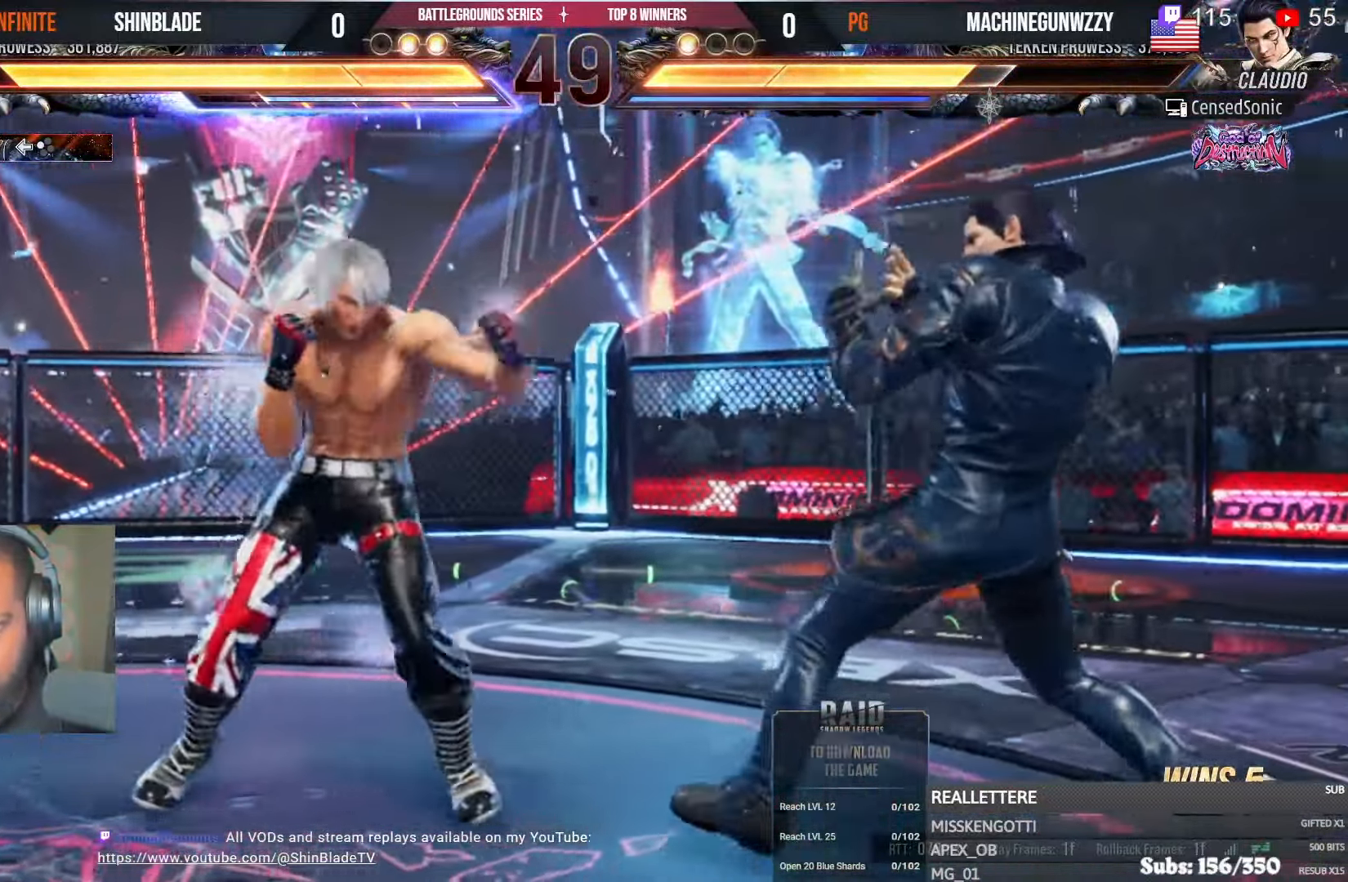
{"dt_ms": 500, "buttons": ["R1"], "left_stick": "center", "right_stick": "center"}
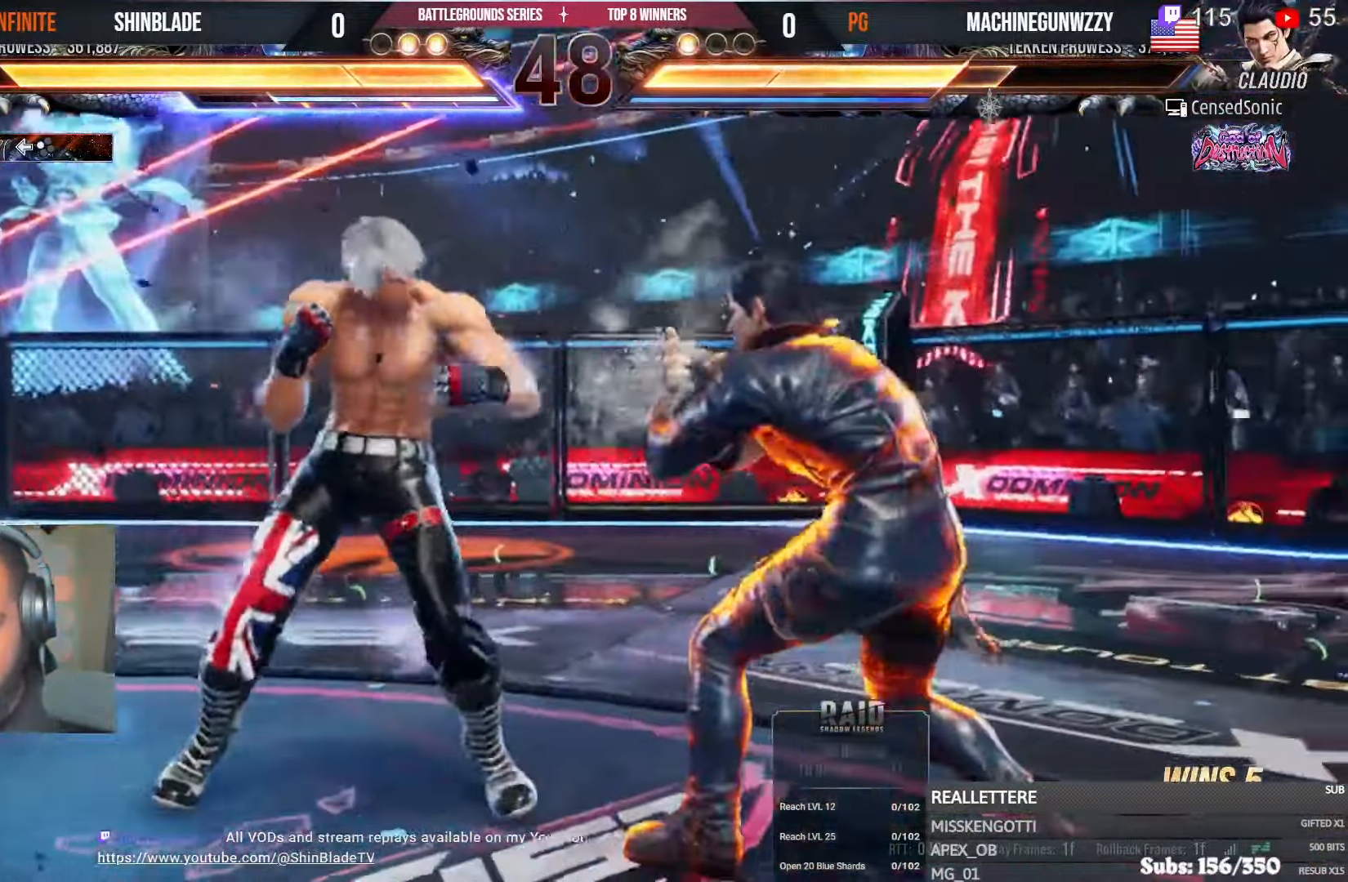
{"dt_ms": 500, "buttons": ["DPAD_LEFT"], "left_stick": "center", "right_stick": "center"}
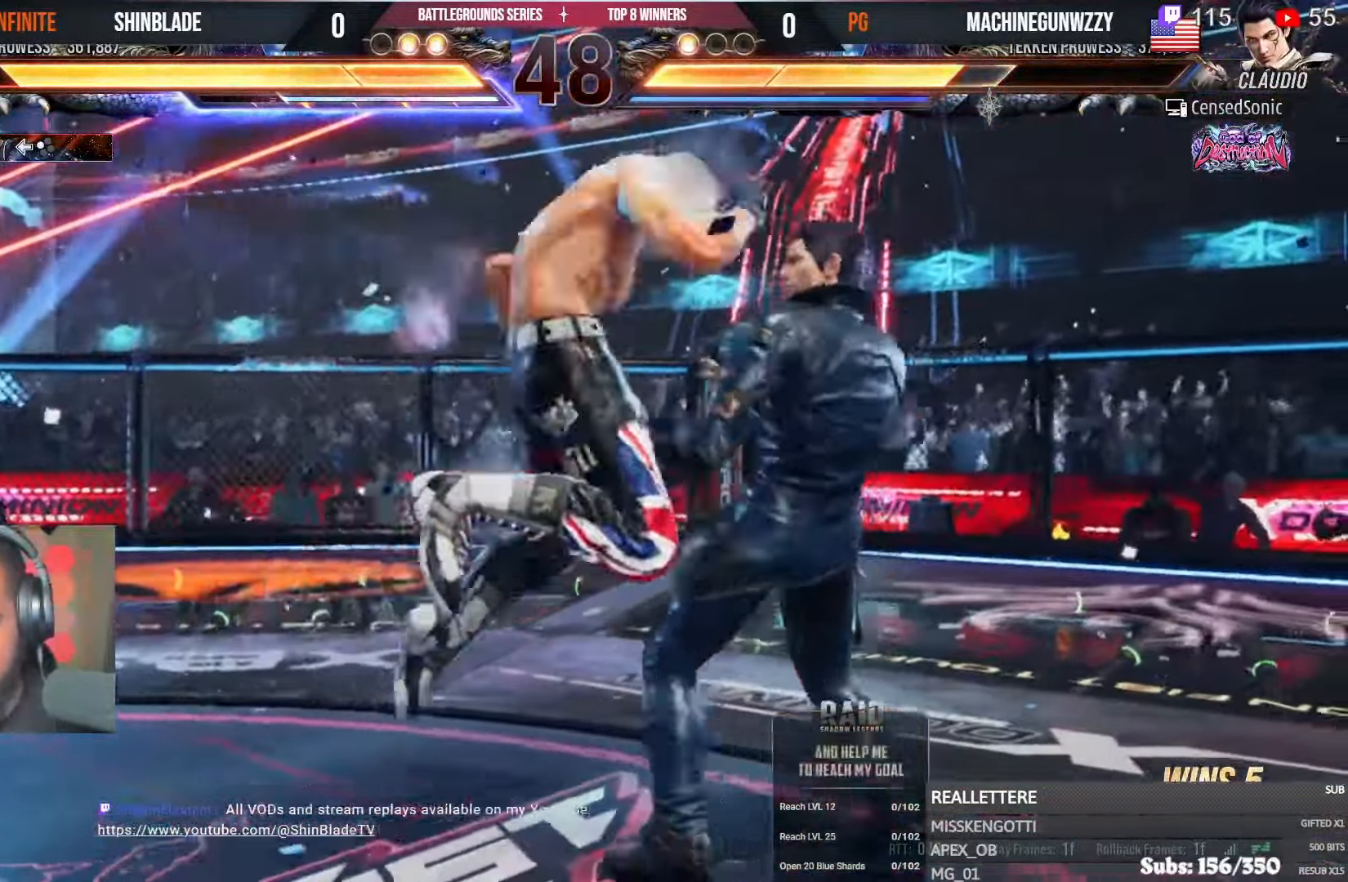
{"dt_ms": 500, "buttons": ["DPAD_DOWN", "DPAD_LEFT"], "left_stick": "center", "right_stick": "center"}
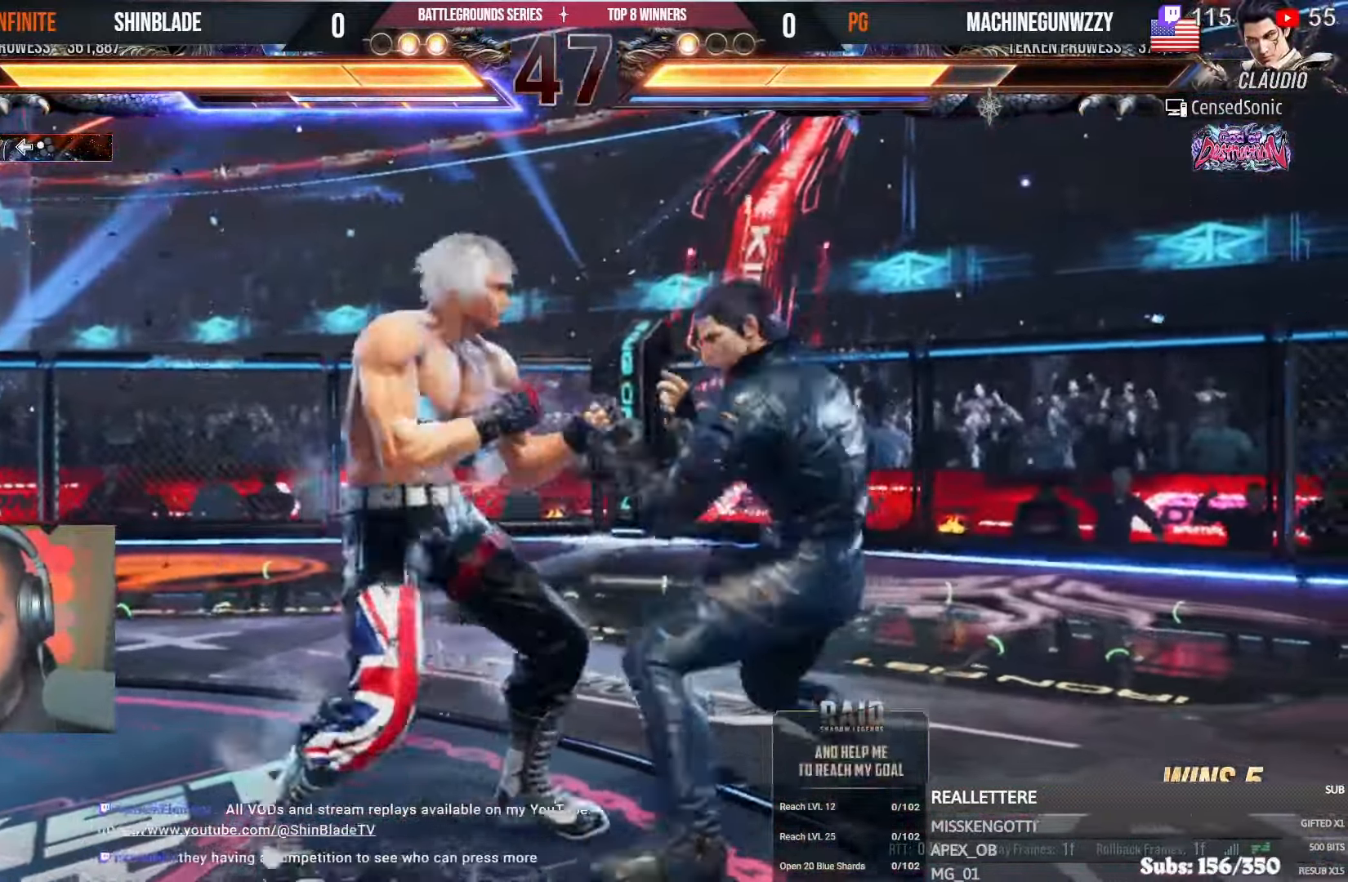
{"dt_ms": 500, "buttons": ["DPAD_LEFT"], "left_stick": "center", "right_stick": "center", "events": [[250, "DPAD_DOWN", "up"], [250, "L1", "down"], [366, "L1", "up"]]}
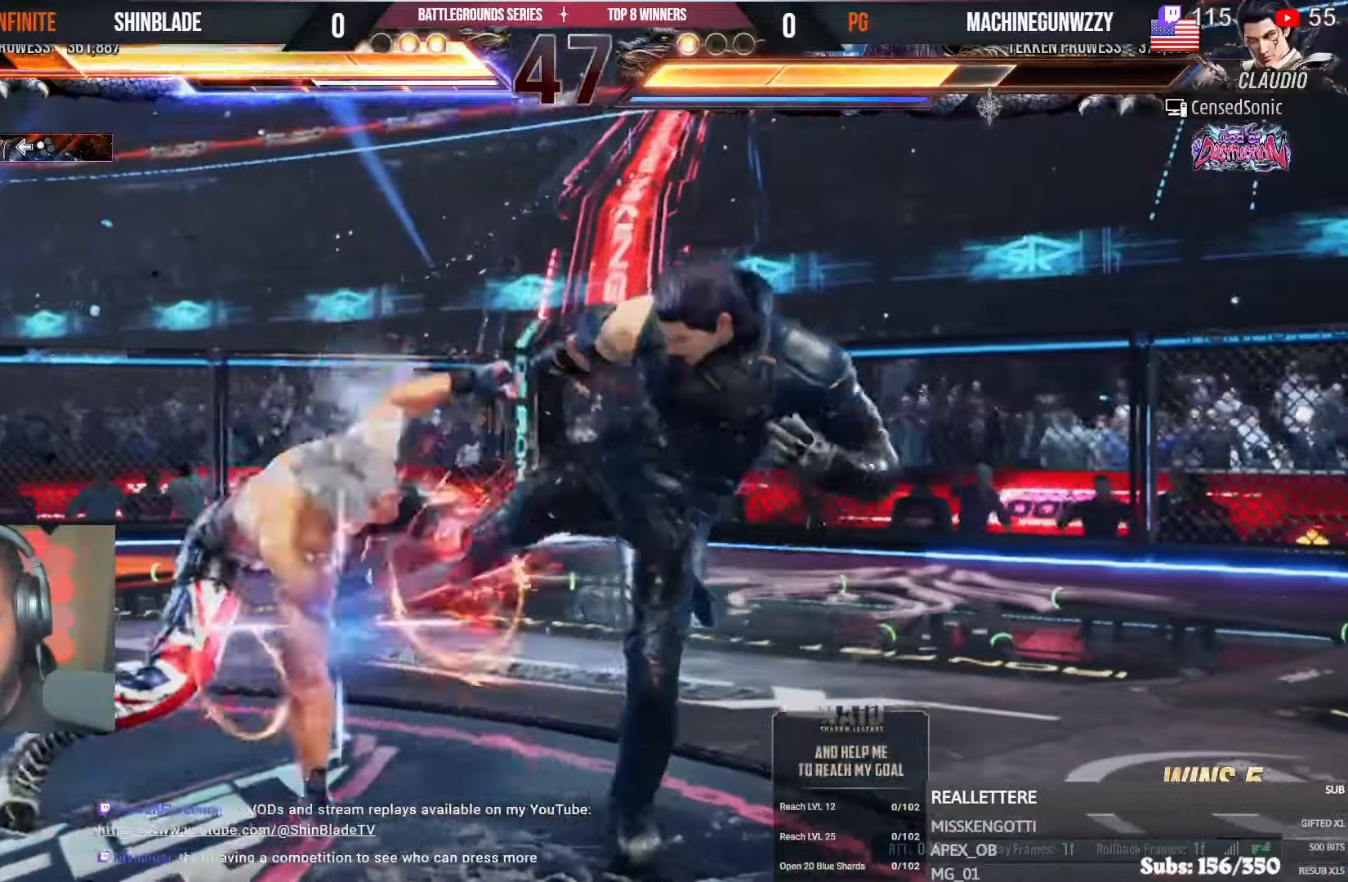
{"dt_ms": 500, "buttons": [], "left_stick": "center", "right_stick": "center", "events": [[16, "DPAD_DOWN", "down"], [83, "DPAD_LEFT", "up"], [100, "SQUARE", "down"], [166, "DPAD_LEFT", "down"], [200, "DPAD_DOWN", "up"], [200, "SQUARE", "up"], [233, "SQUARE", "down"], [250, "DPAD_LEFT", "up"], [350, "SQUARE", "up"], [450, "DPAD_LEFT", "down"], [500, "DPAD_LEFT", "up"]]}
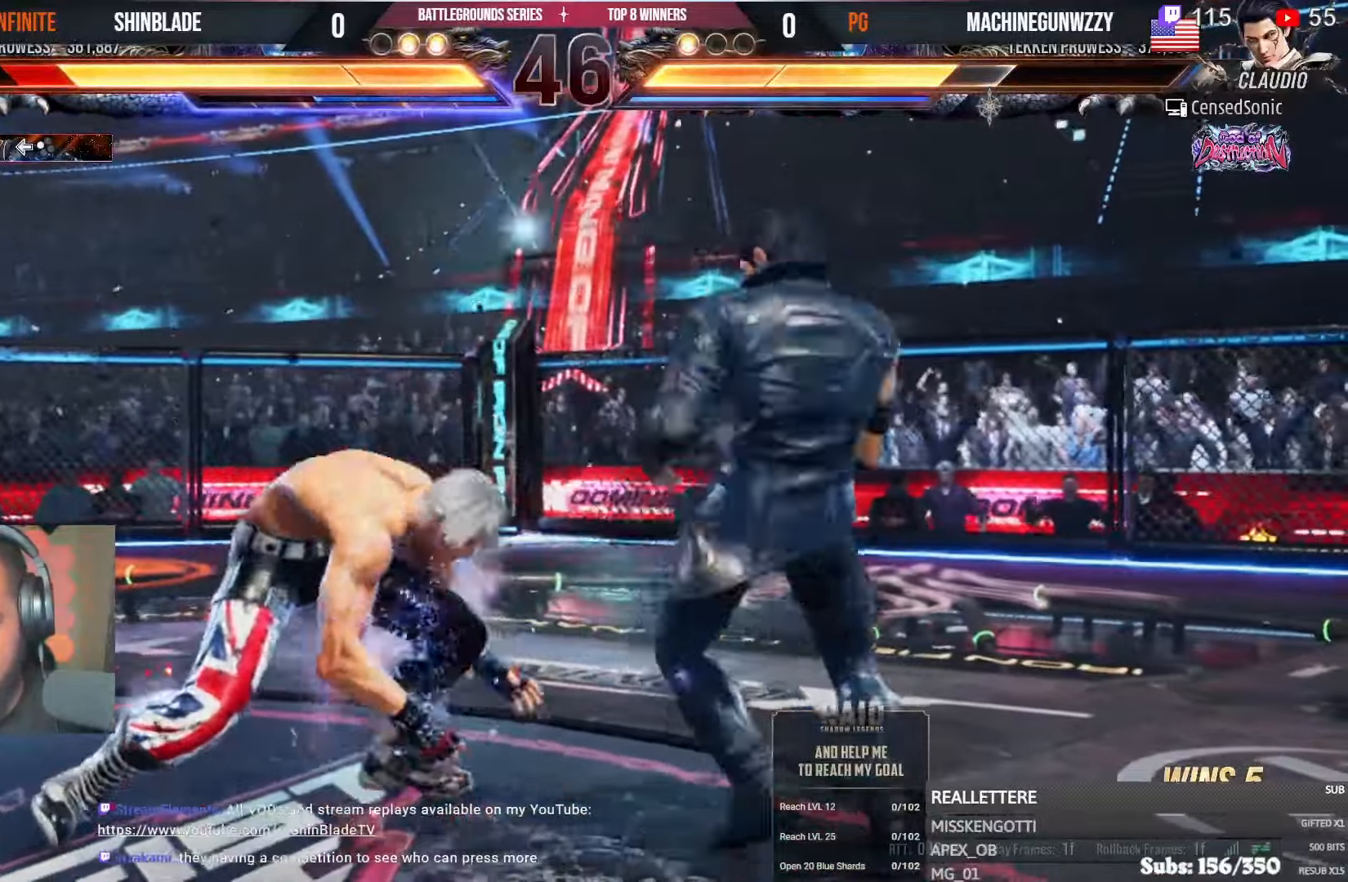
{"dt_ms": 500, "buttons": [], "left_stick": "center", "right_stick": "center", "events": [[50, "DPAD_LEFT", "down"], [266, "DPAD_DOWN", "down"], [416, "DPAD_DOWN", "up"], [433, "DPAD_LEFT", "up"]]}
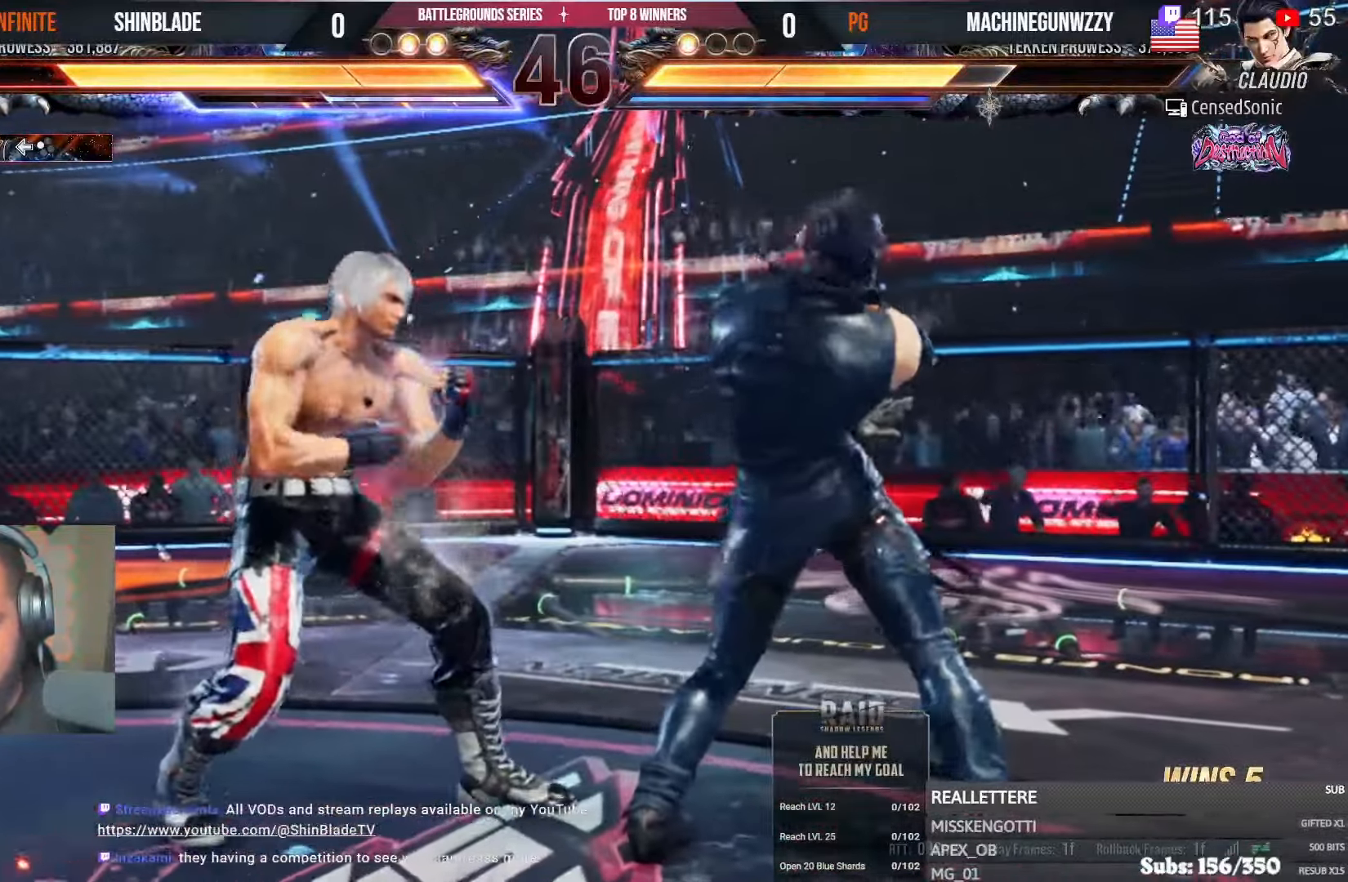
{"dt_ms": 500, "buttons": ["TRIANGLE", "L1"], "left_stick": "center", "right_stick": "center", "events": [[50, "SQUARE", "down"], [100, "SQUARE", "up"], [166, "SQUARE", "down"], [233, "SQUARE", "up"], [266, "L1", "down"], [300, "TRIANGLE", "down"], [400, "L1", "up"], [400, "TRIANGLE", "up"], [466, "L1", "down"], [466, "TRIANGLE", "down"]]}
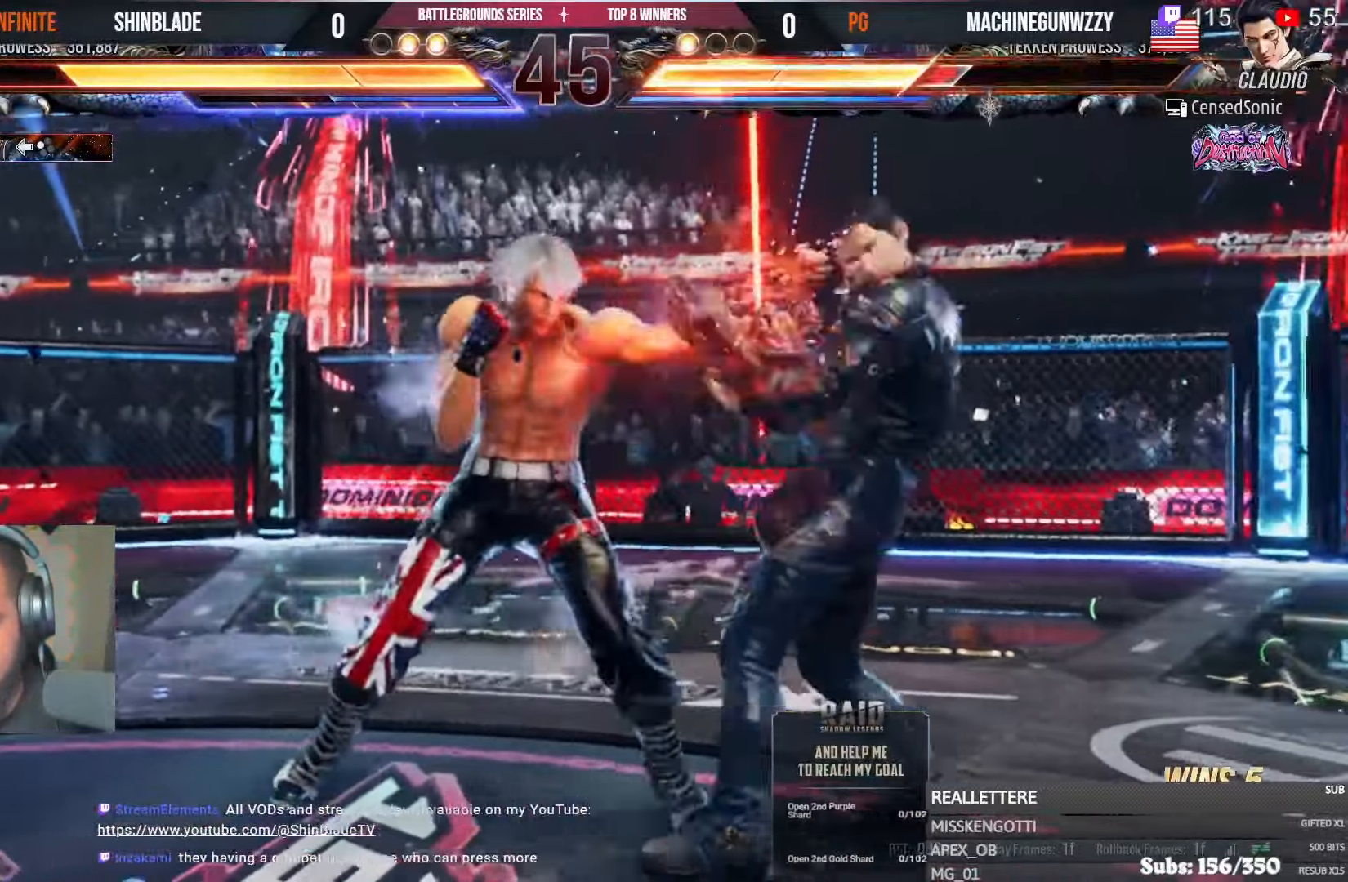
{"dt_ms": 500, "buttons": ["DPAD_DOWN"], "left_stick": "center", "right_stick": "center", "events": [[66, "L1", "up"], [66, "TRIANGLE", "up"], [200, "SQUARE", "down"], [250, "SQUARE", "up"], [300, "SQUARE", "down"], [433, "SQUARE", "up"], [483, "DPAD_DOWN", "down"]]}
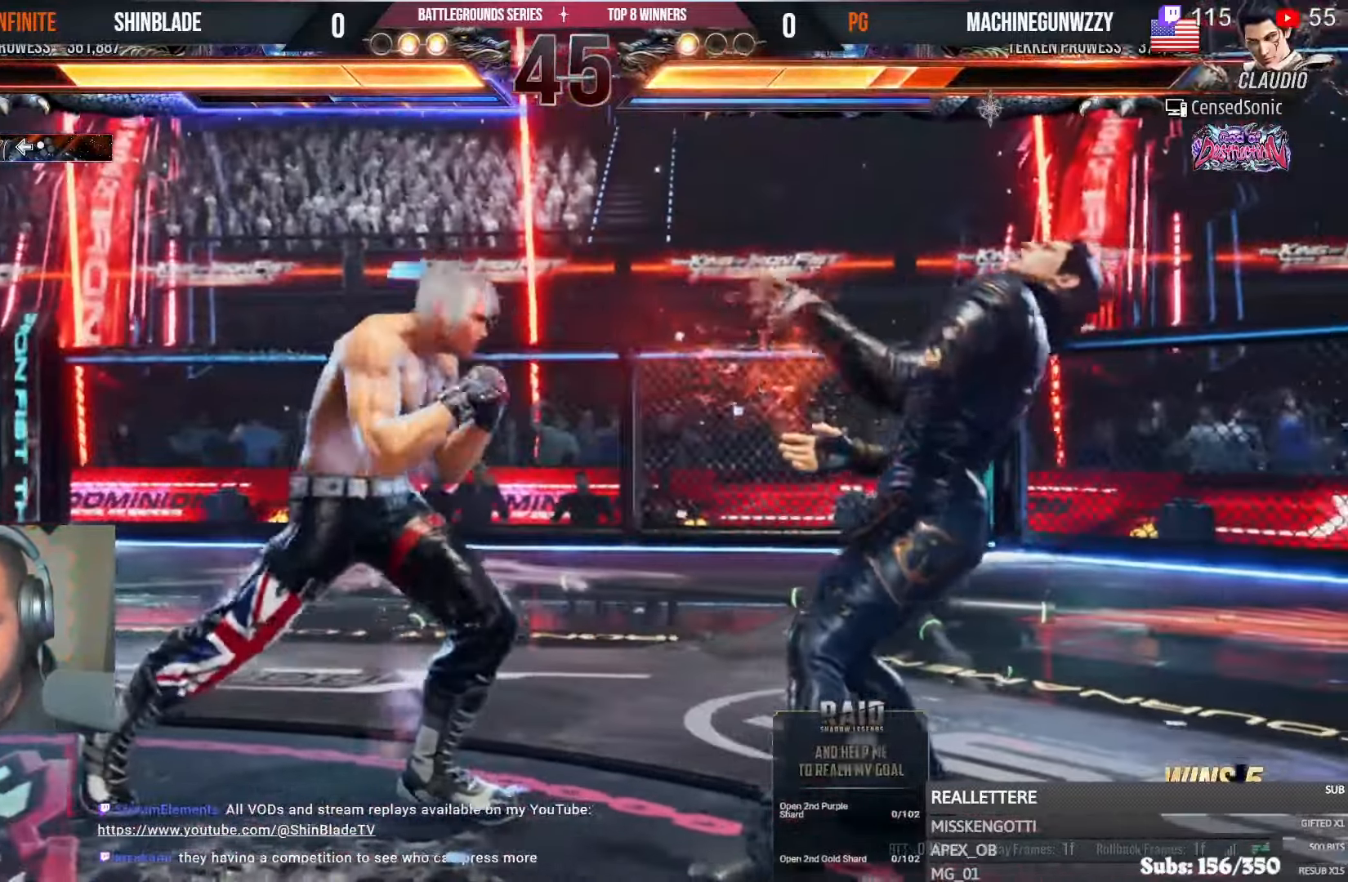
{"dt_ms": 1000, "buttons": ["DPAD_LEFT"], "left_stick": "center", "right_stick": "center"}
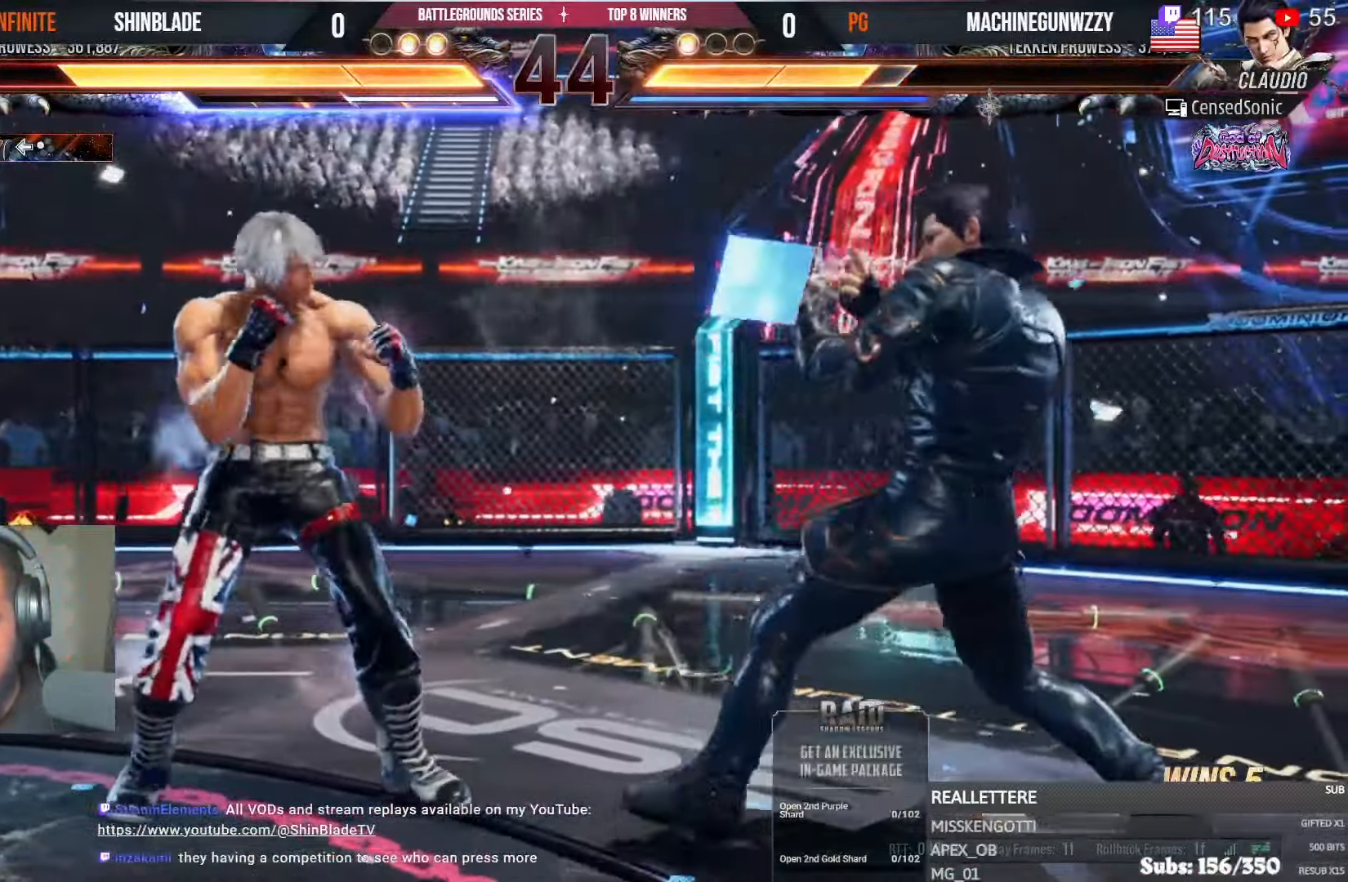
{"dt_ms": 500, "buttons": ["DPAD_LEFT"], "left_stick": "center", "right_stick": "center", "events": [[133, "DPAD_DOWN", "down"], [150, "DPAD_LEFT", "up"], [233, "DPAD_DOWN", "up"], [400, "DPAD_LEFT", "down"], [416, "L1", "down"], [500, "L1", "up"]]}
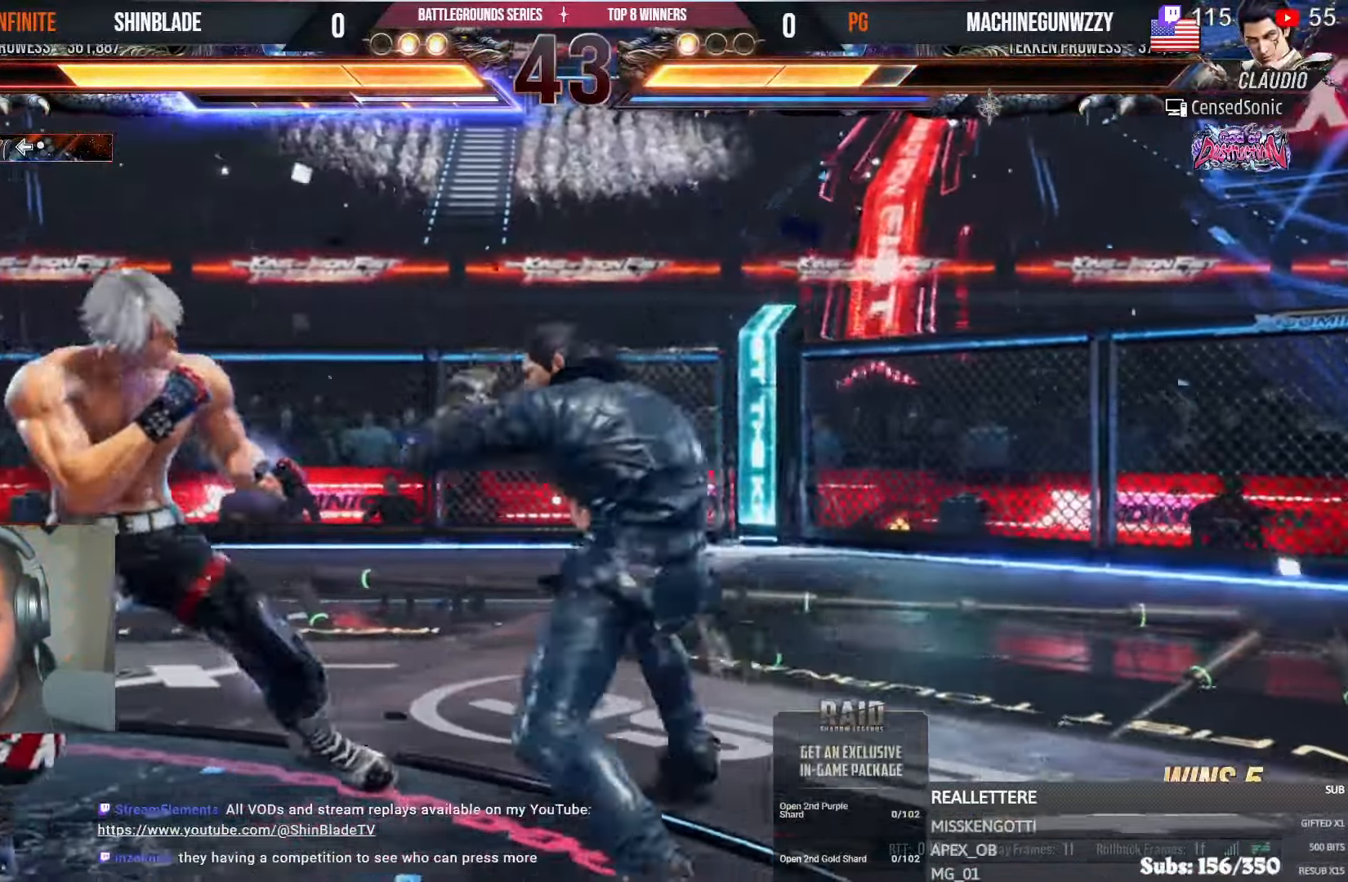
{"dt_ms": 500, "buttons": ["SQUARE", "DPAD_DOWN", "DPAD_LEFT"], "left_stick": "center", "right_stick": "center", "events": [[16, "L1", "down"], [33, "L1", "up"], [116, "DPAD_DOWN", "down"], [150, "DPAD_LEFT", "up"], [266, "DPAD_RIGHT", "down"], [333, "TRIANGLE", "down"], [466, "DPAD_RIGHT", "up"], [483, "DPAD_LEFT", "down"], [483, "SQUARE", "down"], [483, "TRIANGLE", "up"]]}
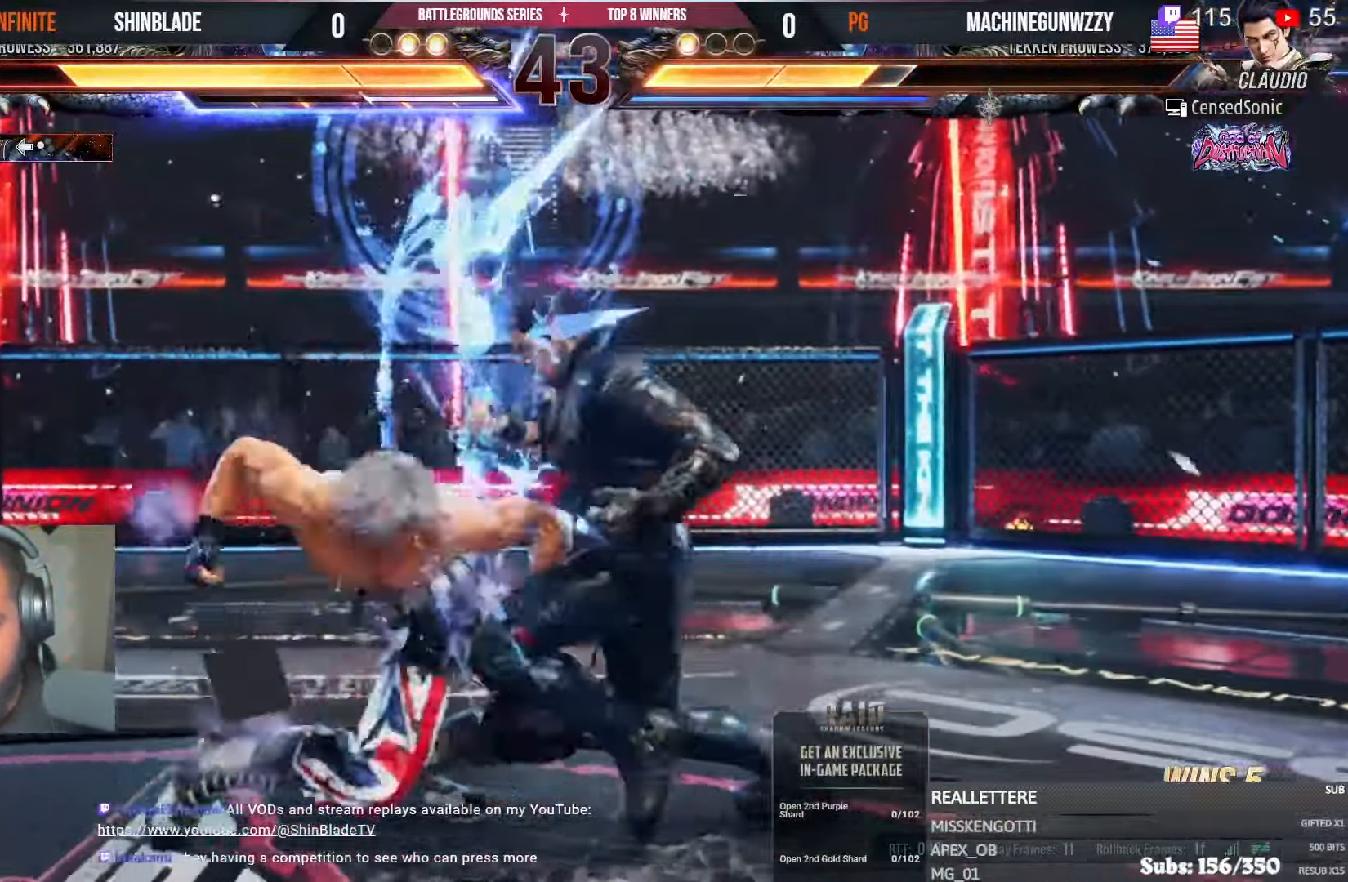
{"dt_ms": 500, "buttons": [], "left_stick": "center", "right_stick": "center", "events": [[33, "DPAD_LEFT", "up"], [50, "DPAD_RIGHT", "down"], [116, "SQUARE", "up"], [116, "TRIANGLE", "down"], [150, "DPAD_RIGHT", "up"], [166, "DPAD_DOWN", "up"], [216, "SQUARE", "down"], [216, "TRIANGLE", "up"], [350, "SQUARE", "up"]]}
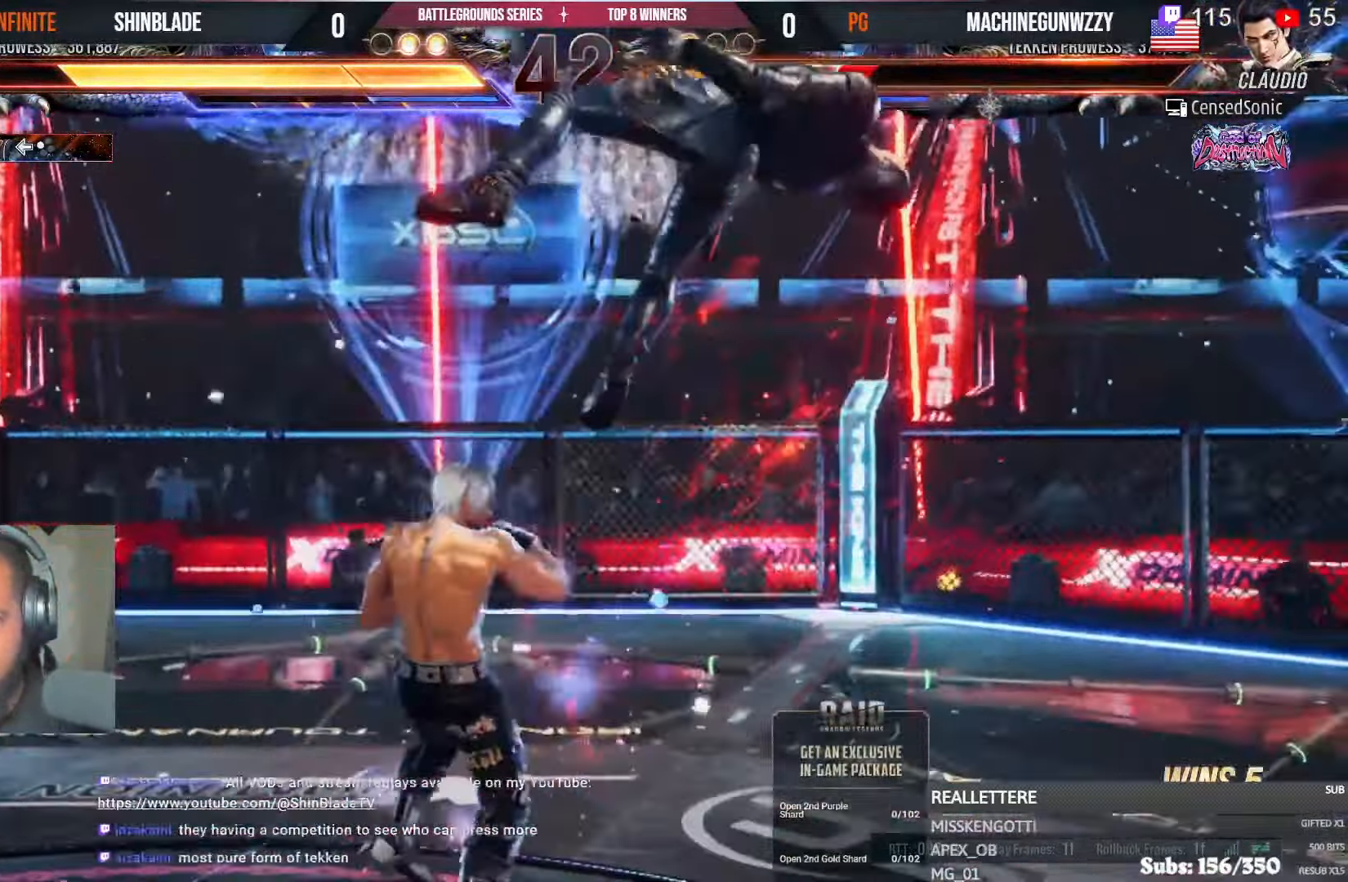
{"dt_ms": 500, "buttons": [], "left_stick": "center", "right_stick": "center", "events": [[16, "DPAD_LEFT", "down"], [16, "DPAD_UP", "down"], [100, "TRIANGLE", "down"], [166, "DPAD_LEFT", "up"], [166, "DPAD_UP", "up"], [183, "TRIANGLE", "up"], [266, "TRIANGLE", "down"], [333, "TRIANGLE", "up"], [416, "TRIANGLE", "down"], [500, "TRIANGLE", "up"]]}
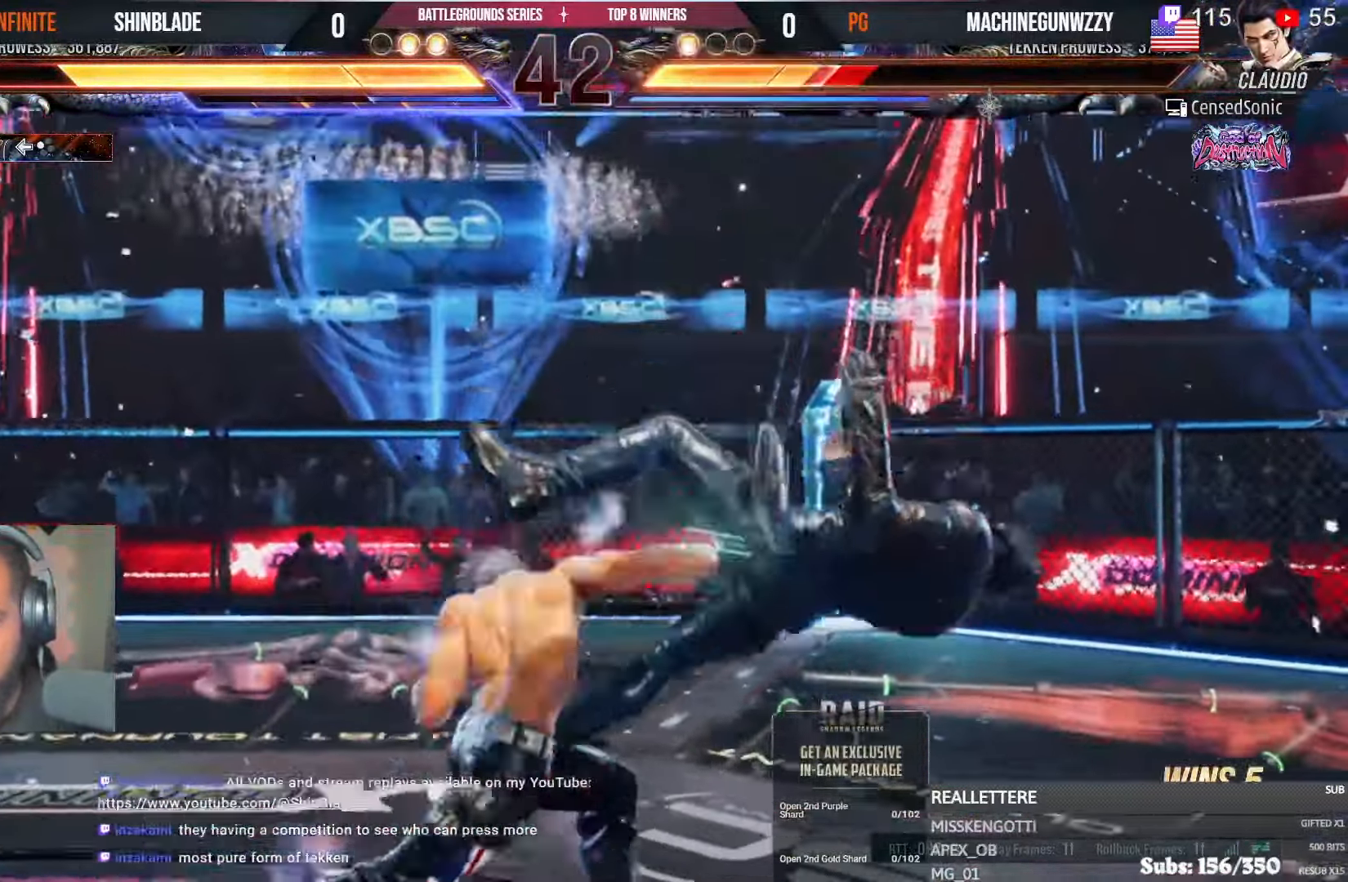
{"dt_ms": 500, "buttons": [], "left_stick": "center", "right_stick": "center", "events": [[83, "TRIANGLE", "down"], [150, "TRIANGLE", "up"], [233, "TRIANGLE", "down"], [316, "TRIANGLE", "up"], [383, "TRIANGLE", "down"], [450, "TRIANGLE", "up"]]}
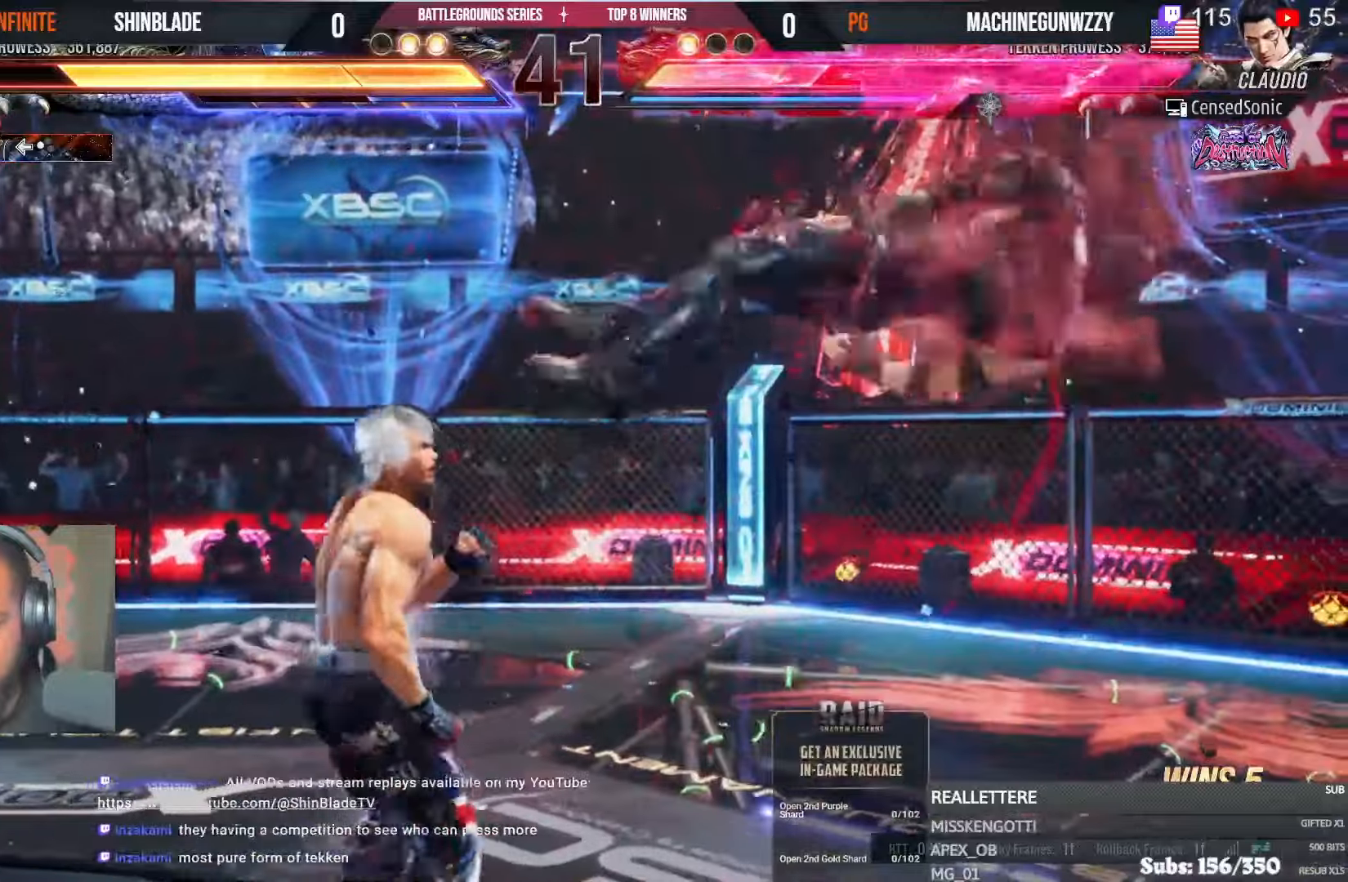
{"dt_ms": 500, "buttons": [], "left_stick": "center", "right_stick": "center", "events": [[33, "TRIANGLE", "down"], [66, "L1", "down"], [116, "L1", "up"], [133, "TRIANGLE", "up"], [200, "SQUARE", "down"], [200, "TRIANGLE", "down"], [266, "SQUARE", "up"], [266, "TRIANGLE", "up"], [333, "SQUARE", "down"], [333, "TRIANGLE", "down"], [433, "TRIANGLE", "up"], [483, "SQUARE", "up"]]}
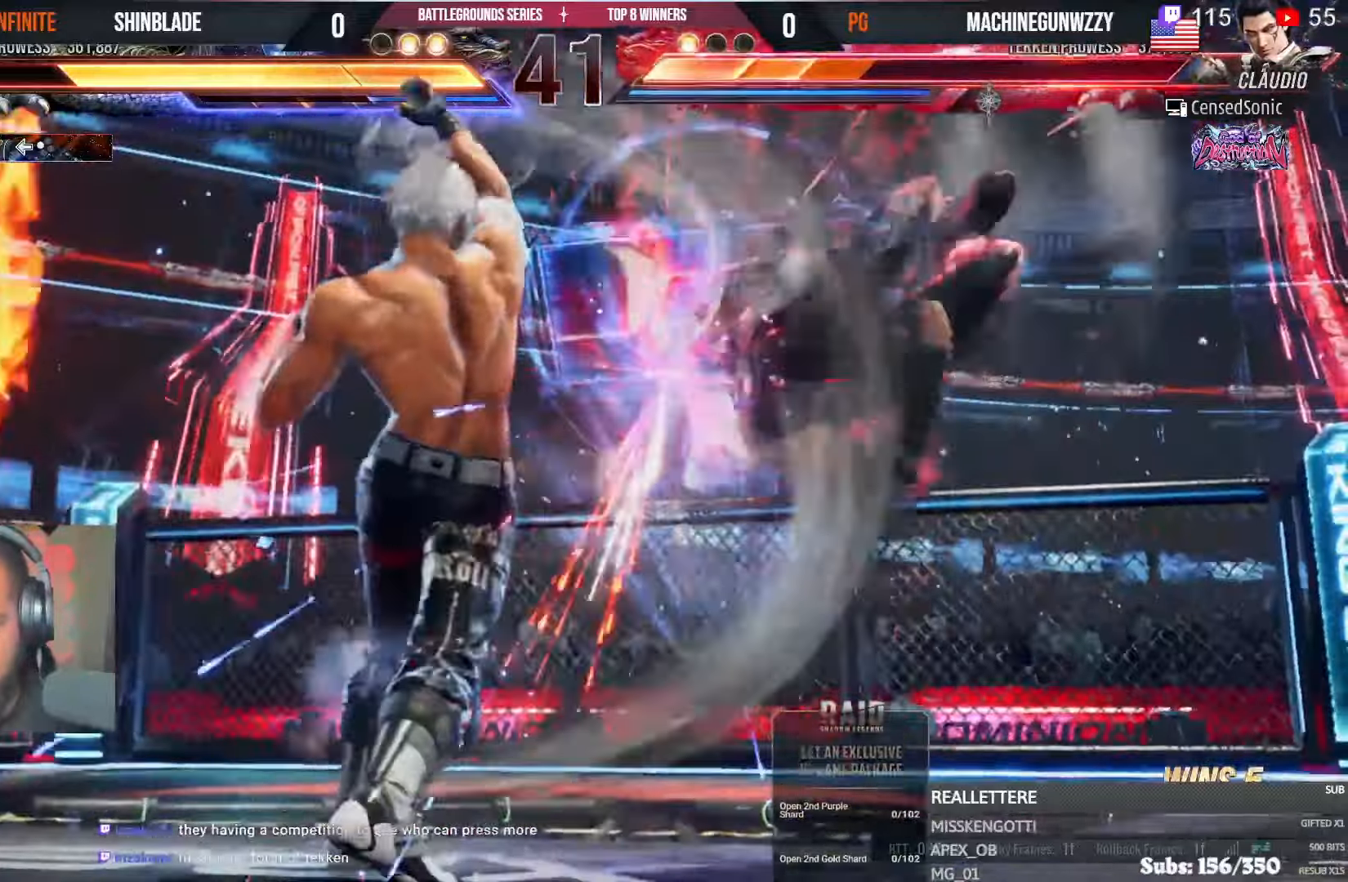
{"dt_ms": 1000, "buttons": [], "left_stick": "center", "right_stick": "center"}
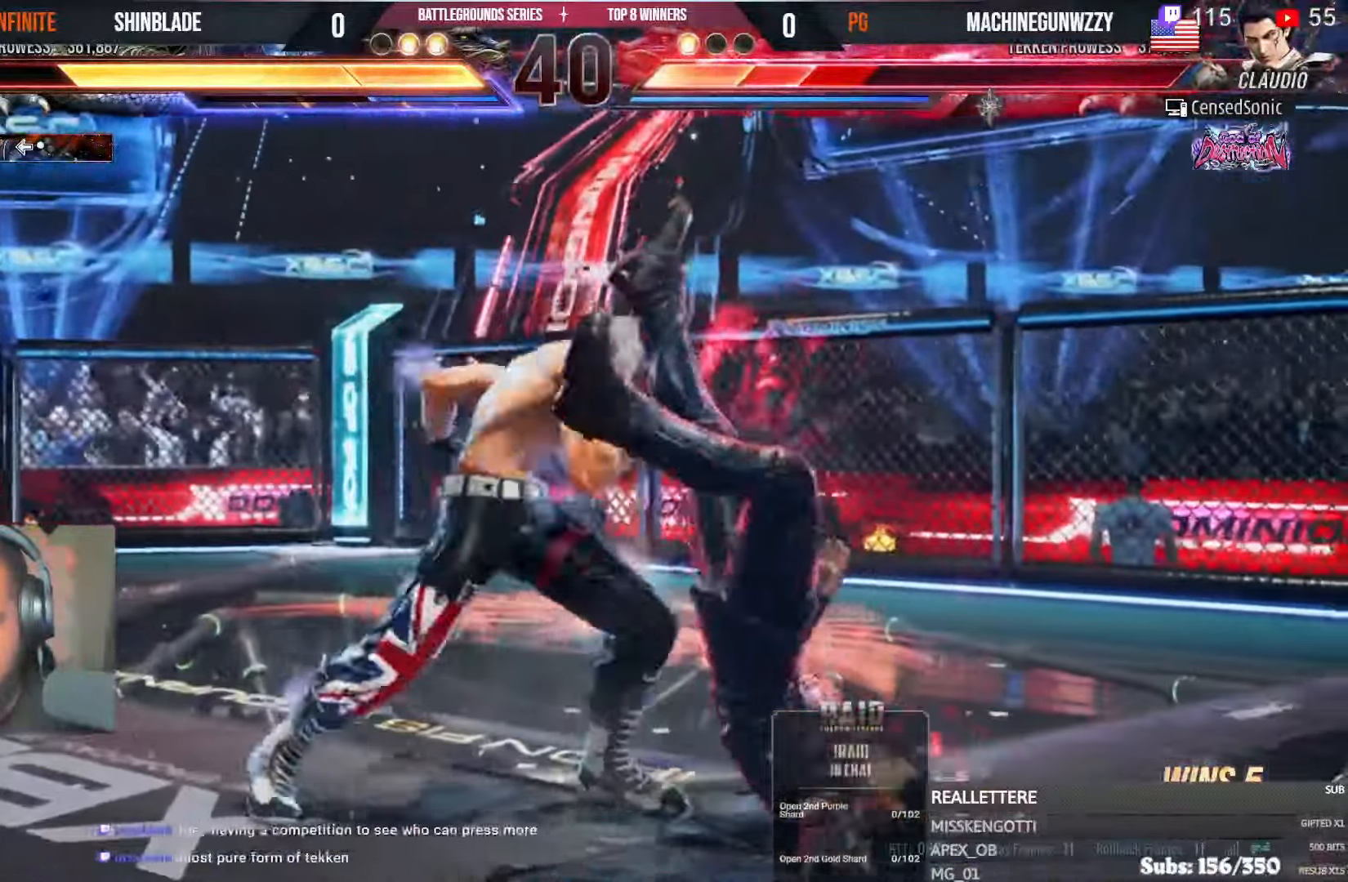
{"dt_ms": 500, "buttons": ["SQUARE"], "left_stick": "center", "right_stick": "center"}
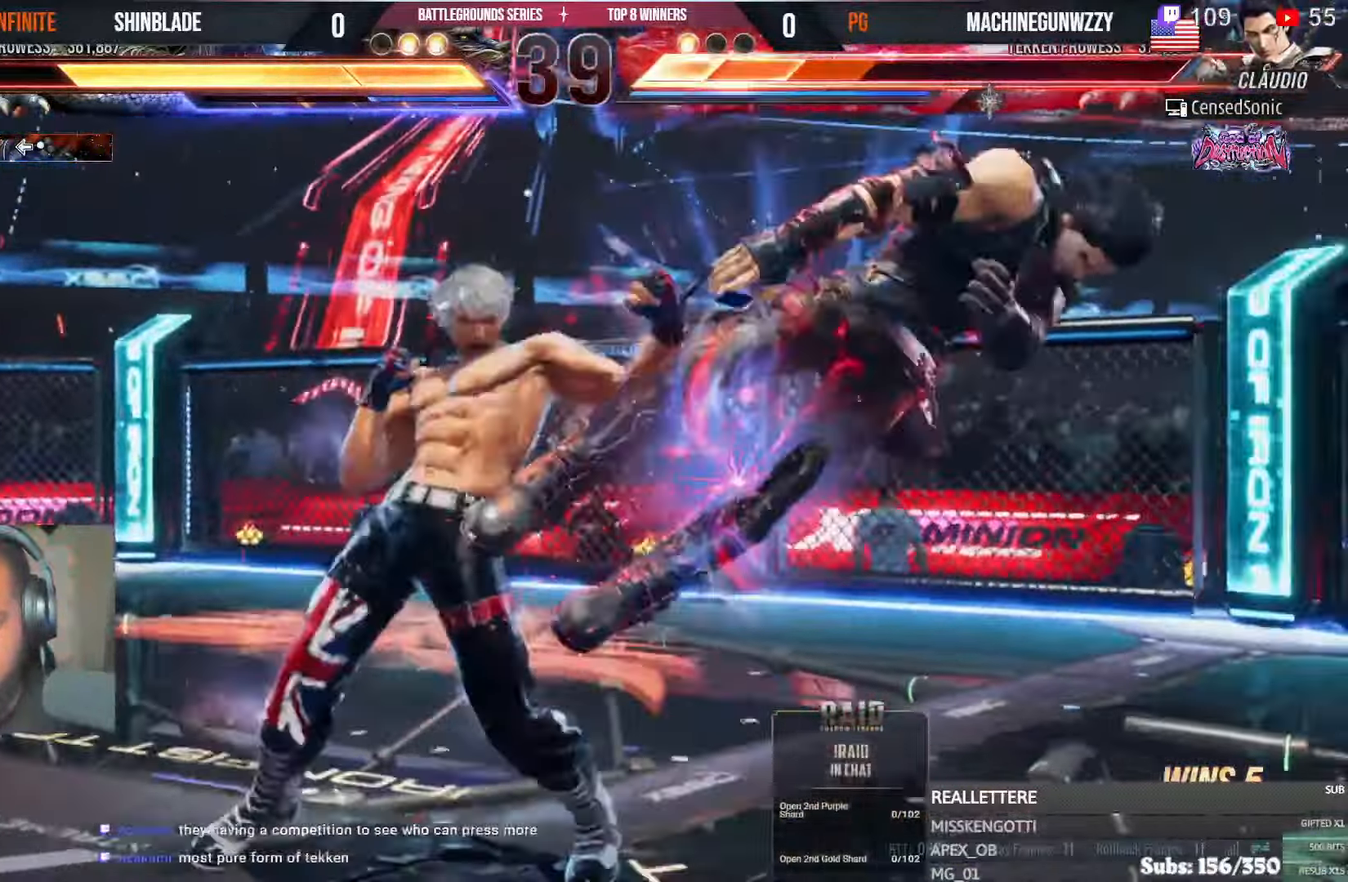
{"dt_ms": 500, "buttons": [], "left_stick": "center", "right_stick": "right"}
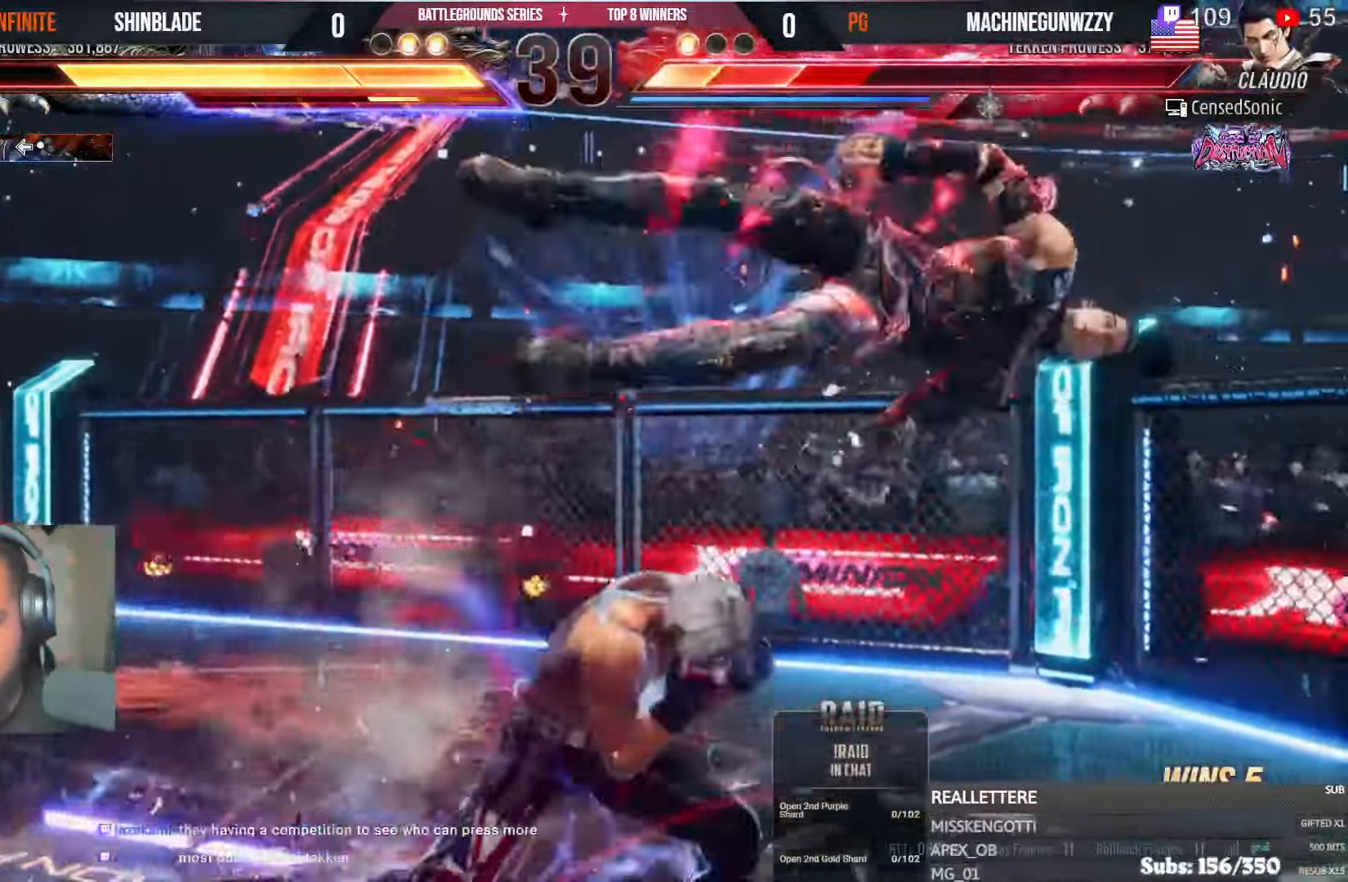
{"dt_ms": 500, "buttons": [], "left_stick": "center", "right_stick": "center"}
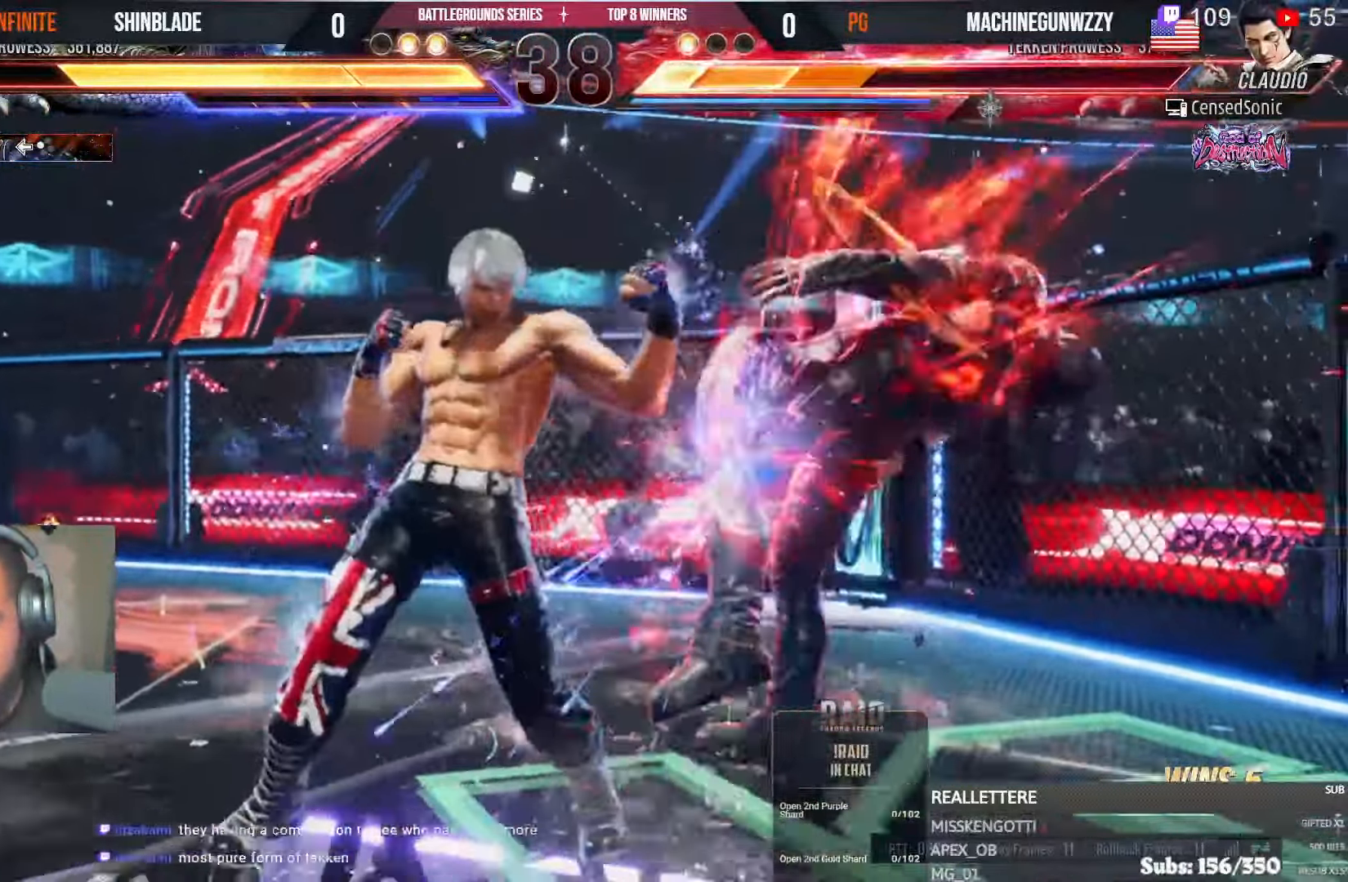
{"dt_ms": 500, "buttons": [], "left_stick": "center", "right_stick": "center", "events": [[50, "DPAD_RIGHT", "down"], [100, "DPAD_RIGHT", "up"], [150, "DPAD_RIGHT", "down"], [250, "DPAD_RIGHT", "up"], [283, "SQUARE", "down"], [283, "TRIANGLE", "down"], [366, "SQUARE", "up"], [366, "TRIANGLE", "up"], [416, "TRIANGLE", "down"], [433, "SQUARE", "down"], [483, "SQUARE", "up"], [500, "TRIANGLE", "up"]]}
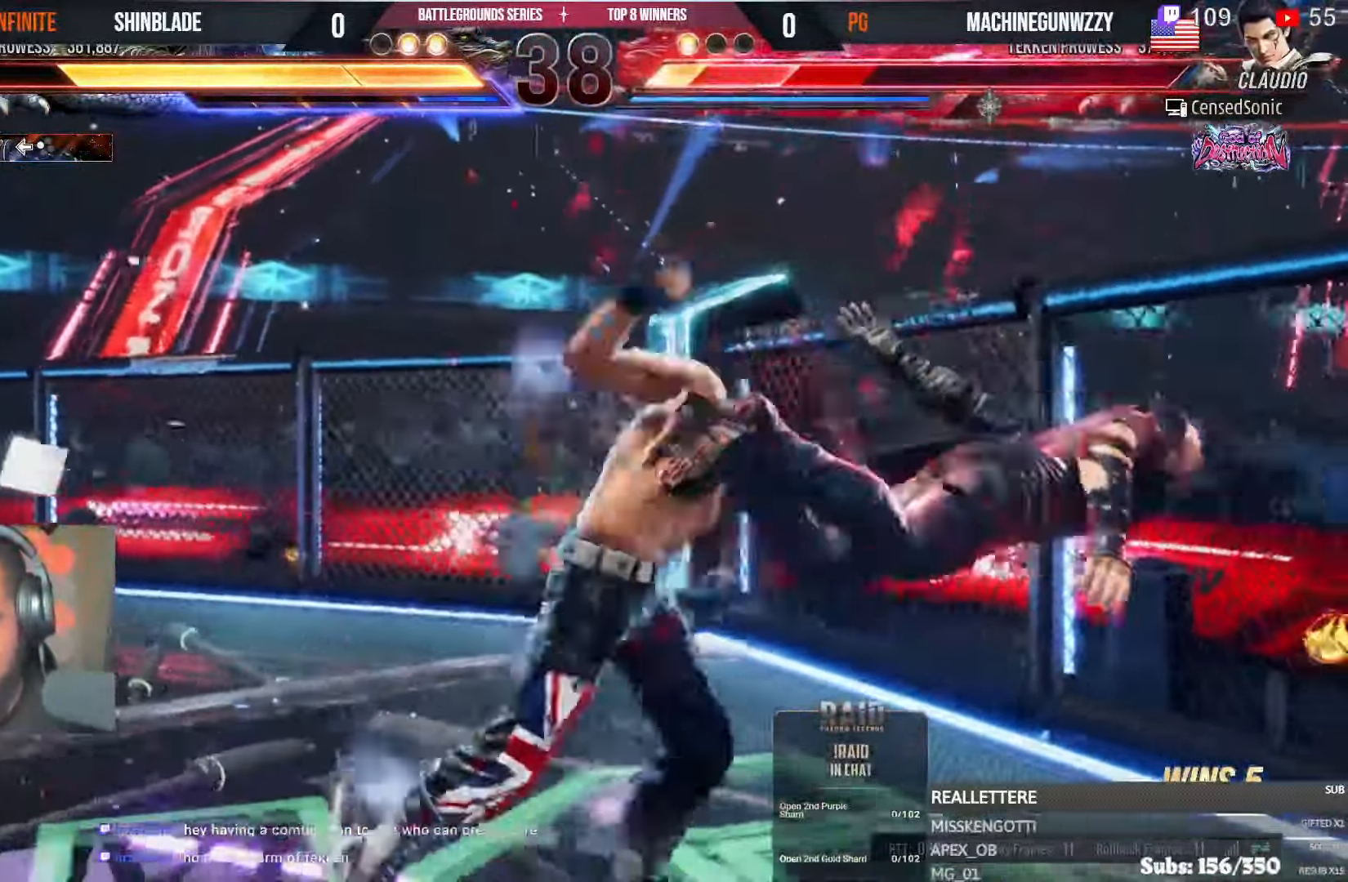
{"dt_ms": 1000, "buttons": ["DPAD_LEFT"], "left_stick": "center", "right_stick": "center"}